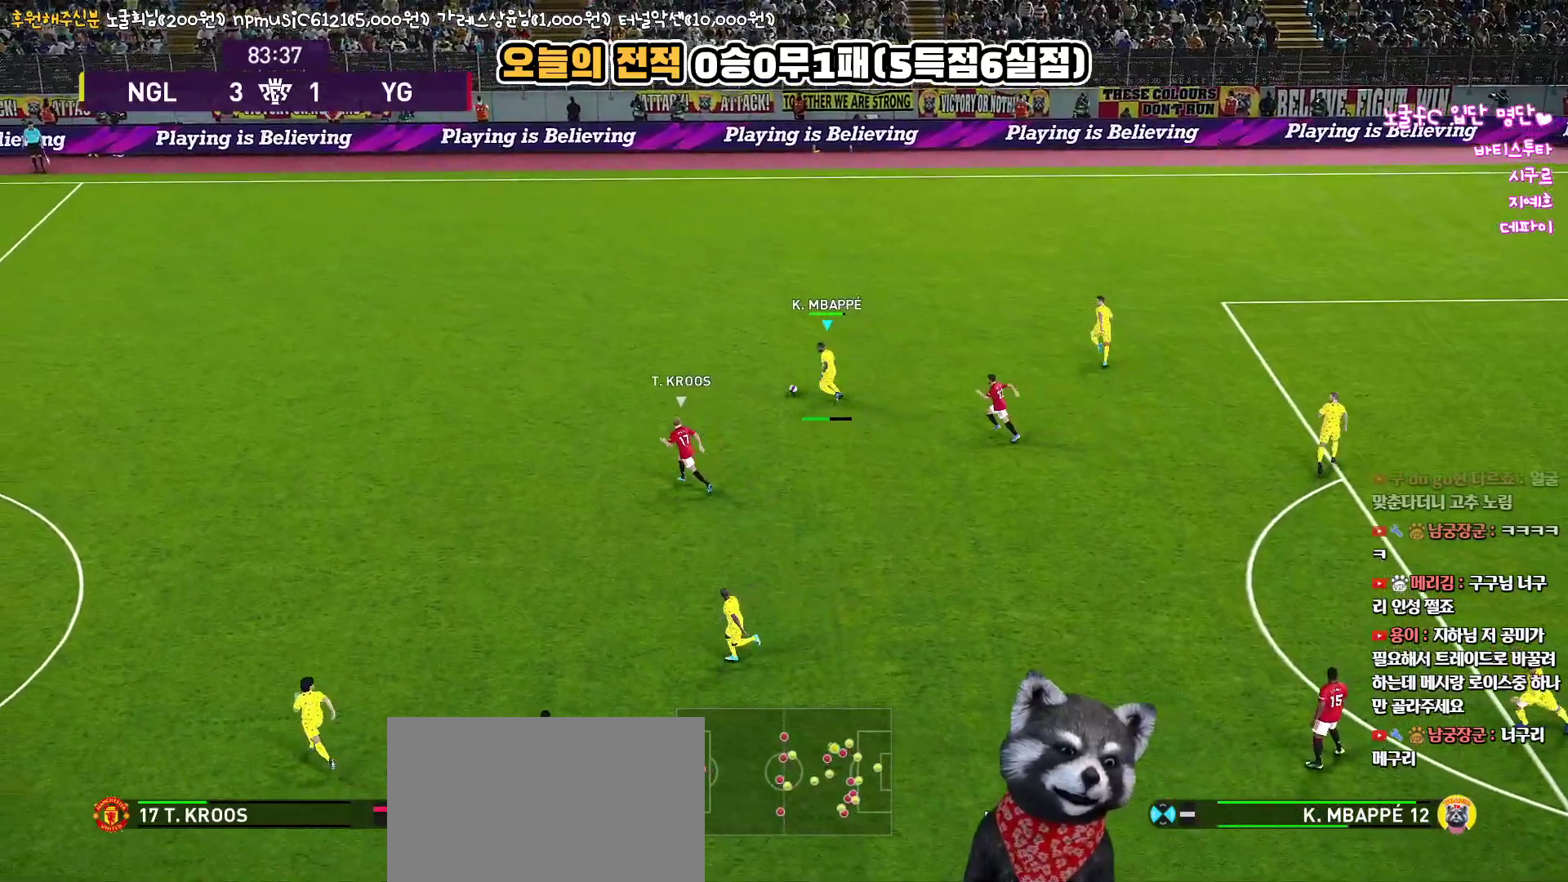
Gameplay with a controller (PlayStation layout); each line is a JSON object with the inputs held at the frame after it. "events" lists button and stick changes between this image and that frame as [ms after this image, input, new state], when the widget could be followed in between.
{"buttons": [], "left_stick": "left", "right_stick": "center", "events": [[383, "L3", "up"]]}
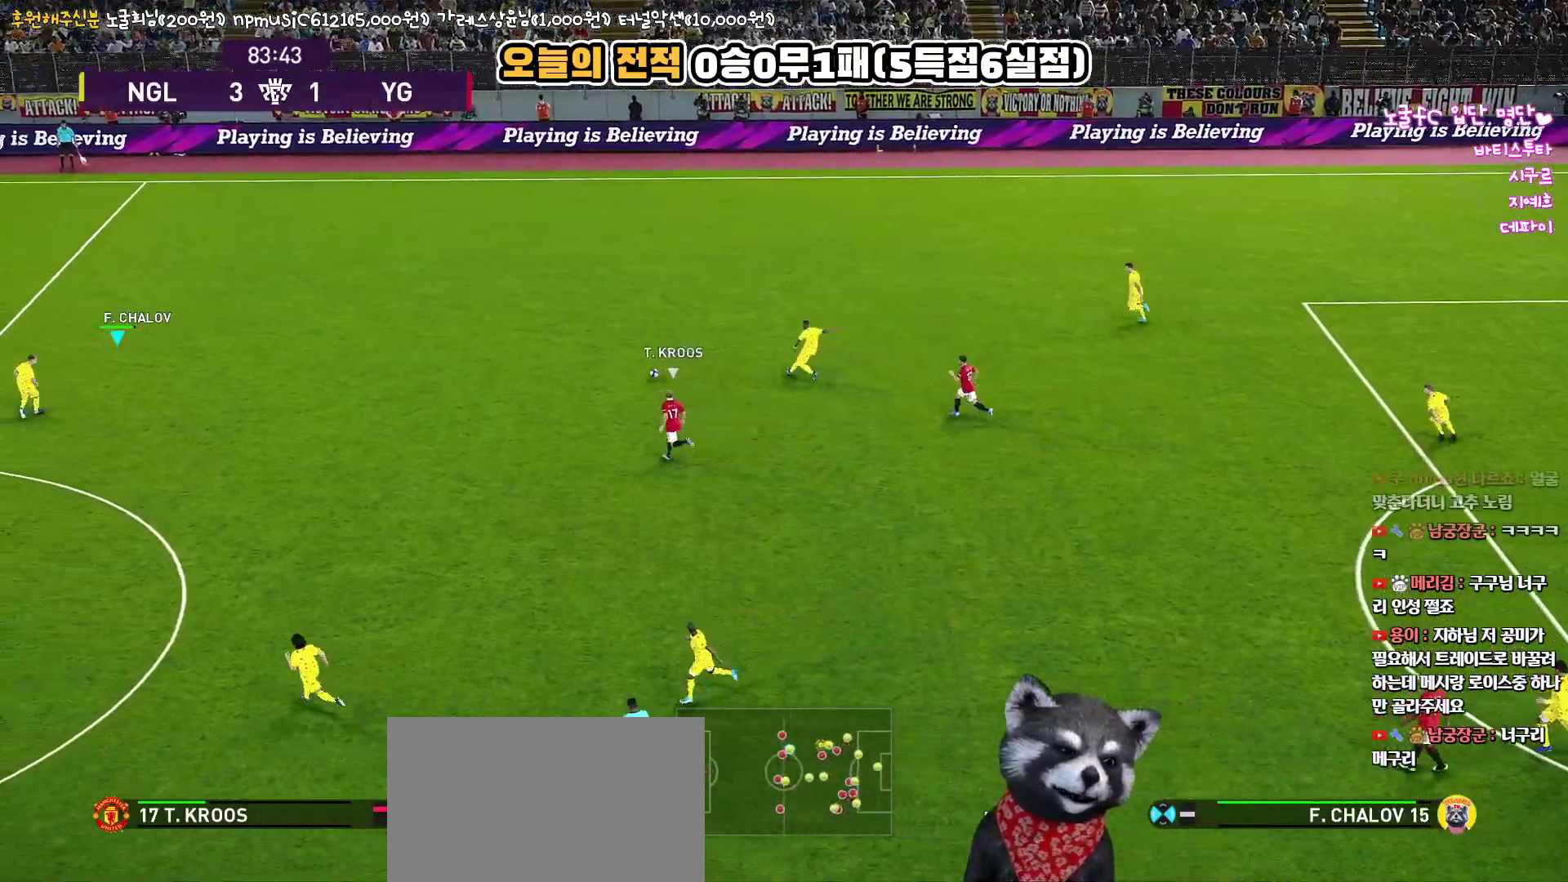
{"buttons": ["L3"], "left_stick": "down-right", "right_stick": "center", "events": [[50, "R2", "down"], [67, "left_stick", "center"], [233, "R2", "up"], [400, "left_stick", "down-right"], [433, "L3", "down"]]}
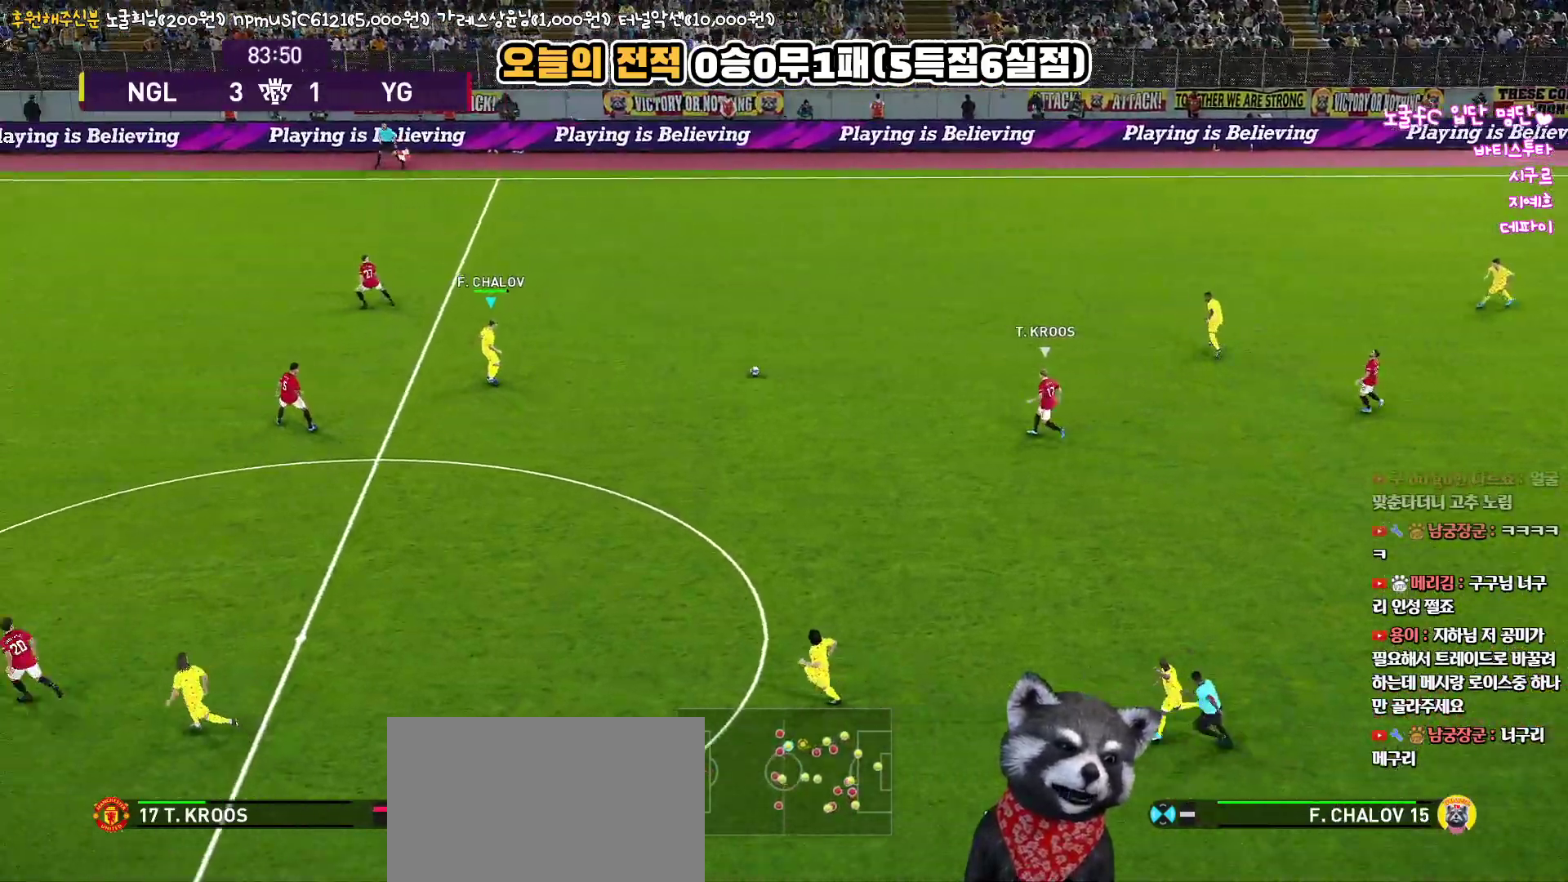
{"buttons": ["TRIANGLE", "L3"], "left_stick": "down", "right_stick": "center", "events": [[50, "left_stick", "down"], [450, "TRIANGLE", "down"]]}
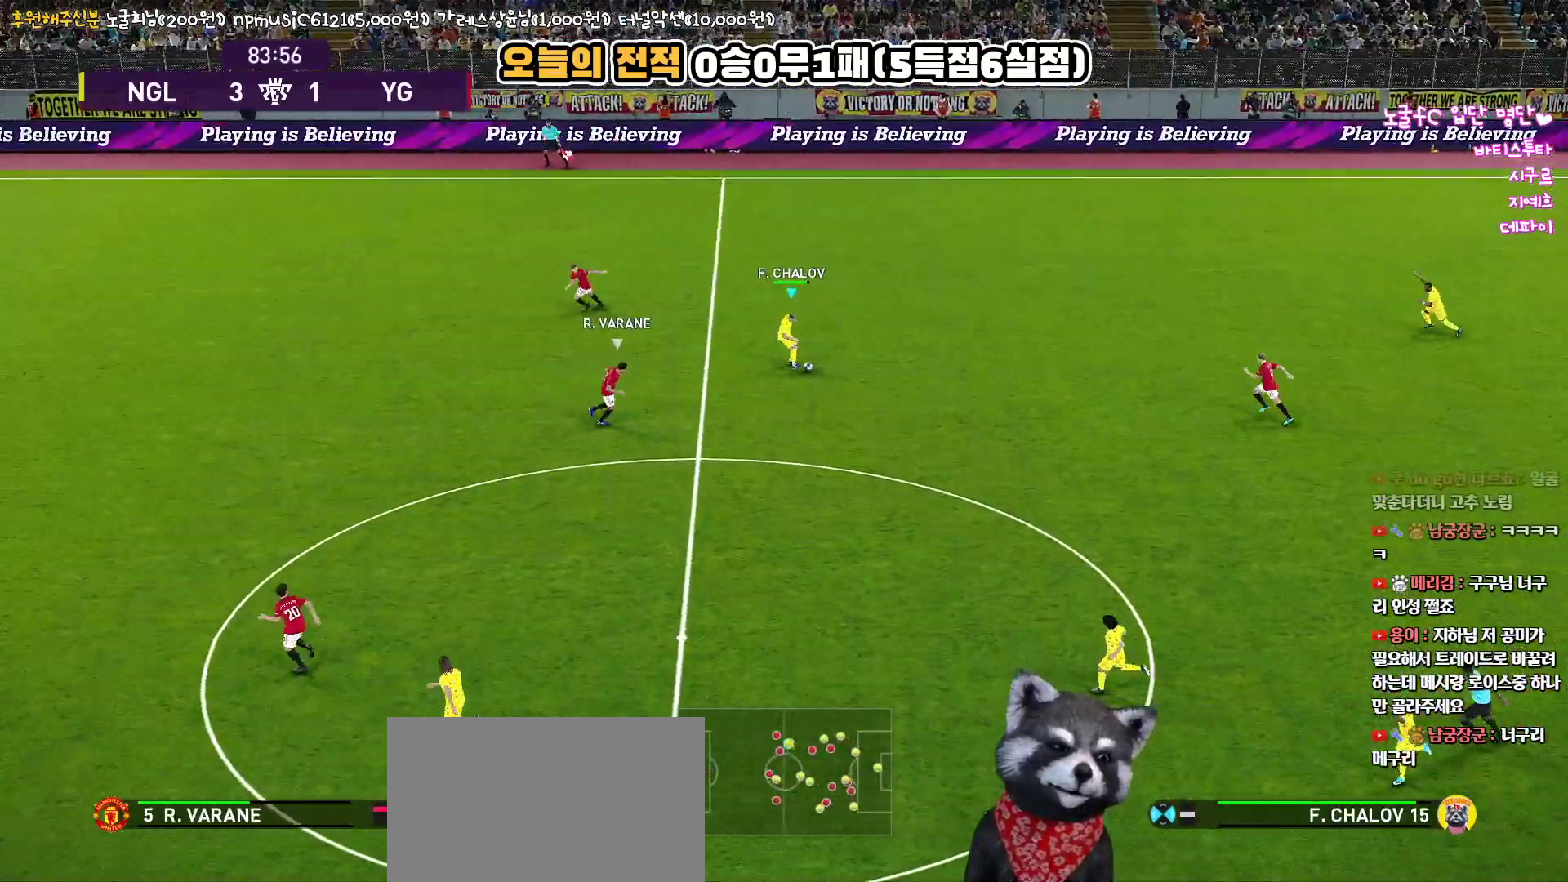
{"buttons": ["L3"], "left_stick": "down", "right_stick": "center", "events": [[100, "TRIANGLE", "up"]]}
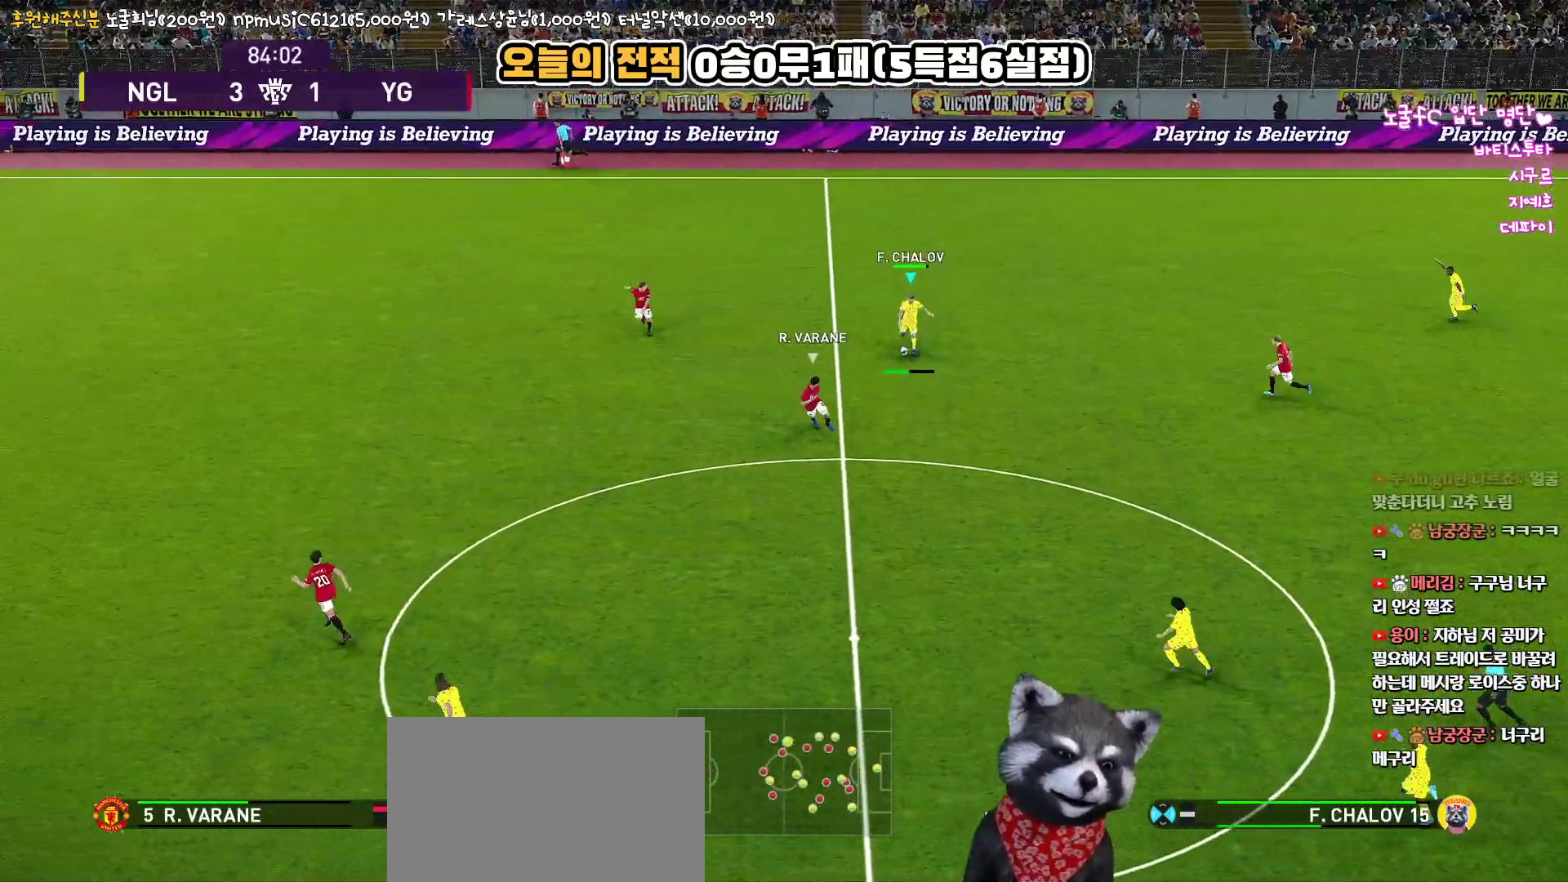
{"buttons": ["R1"], "left_stick": "left", "right_stick": "center", "events": [[250, "R2", "down"], [350, "L3", "up"], [450, "left_stick", "left"], [483, "R2", "up"], [500, "R1", "down"]]}
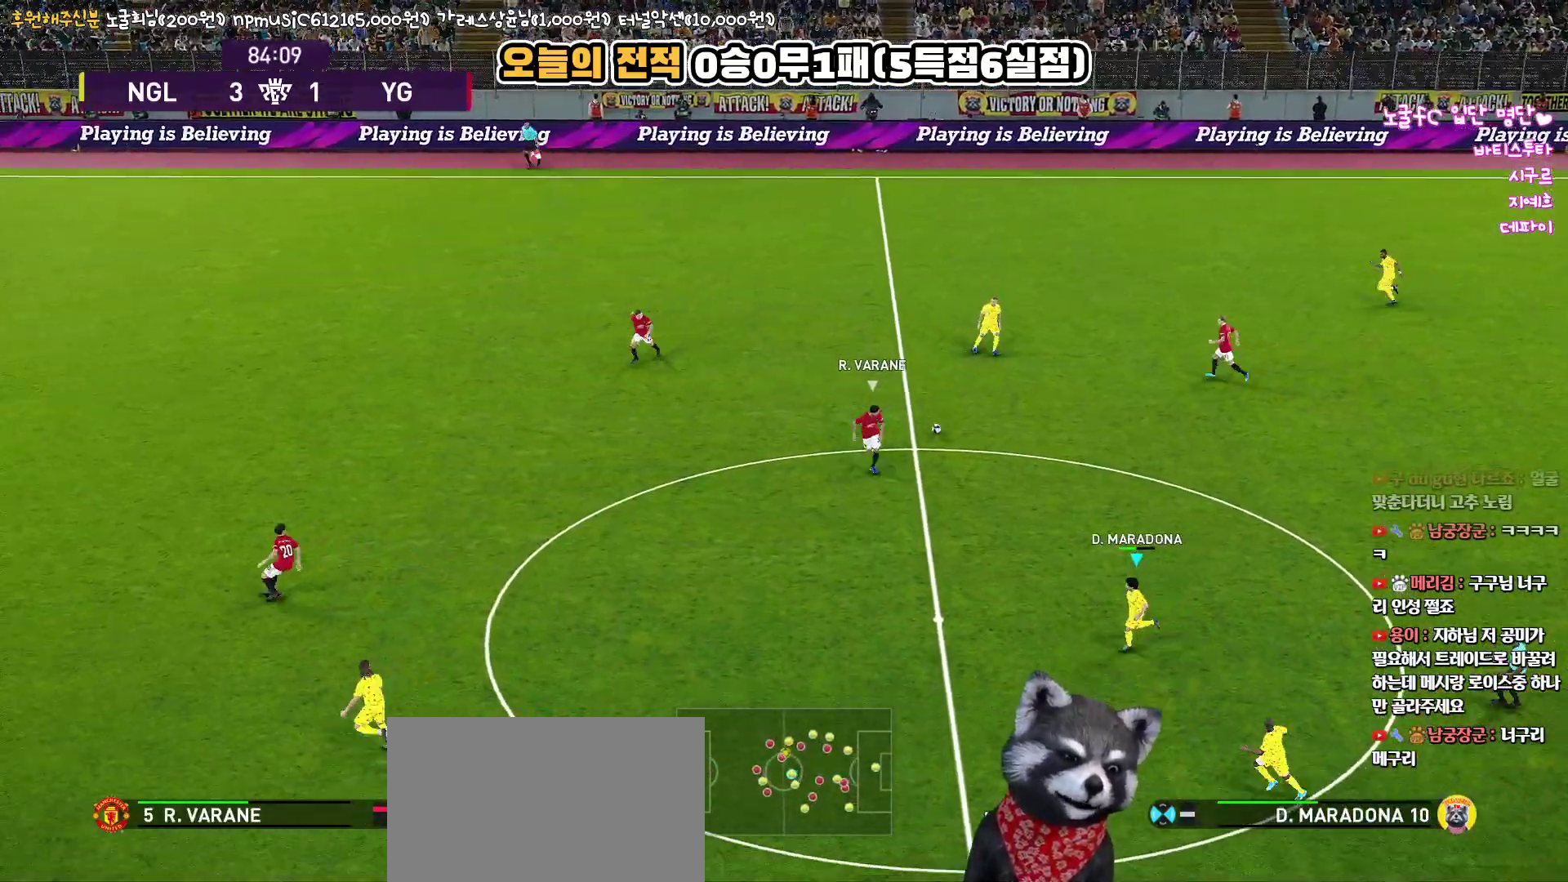
{"buttons": ["CROSS", "L1"], "left_stick": "left", "right_stick": "center", "events": [[250, "R1", "up"], [417, "CROSS", "down"], [417, "L1", "down"]]}
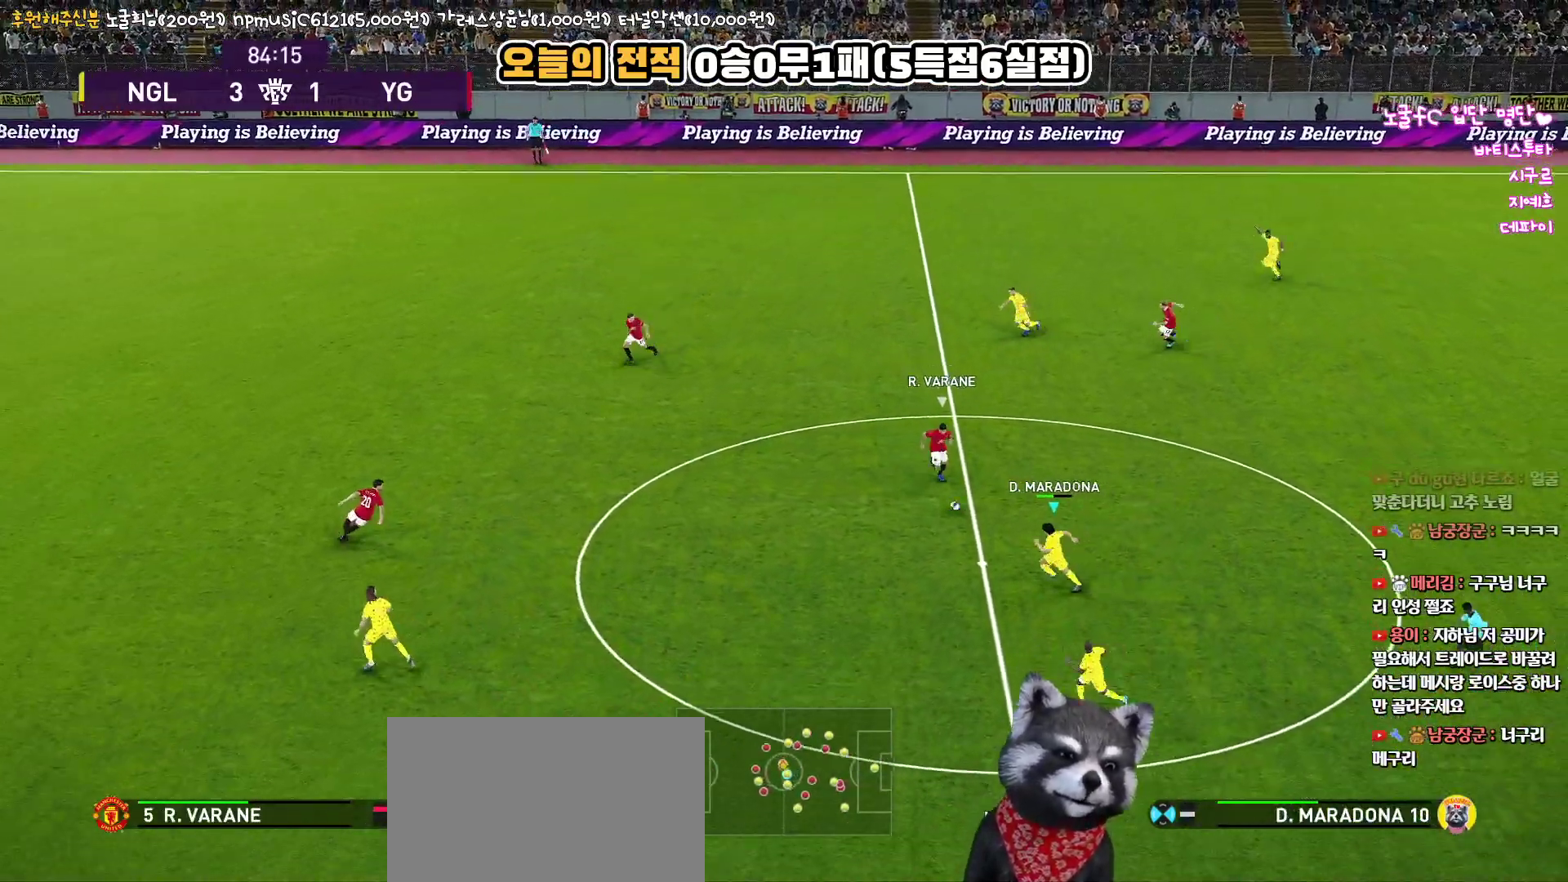
{"buttons": ["L1"], "left_stick": "left", "right_stick": "center", "events": [[67, "CROSS", "up"]]}
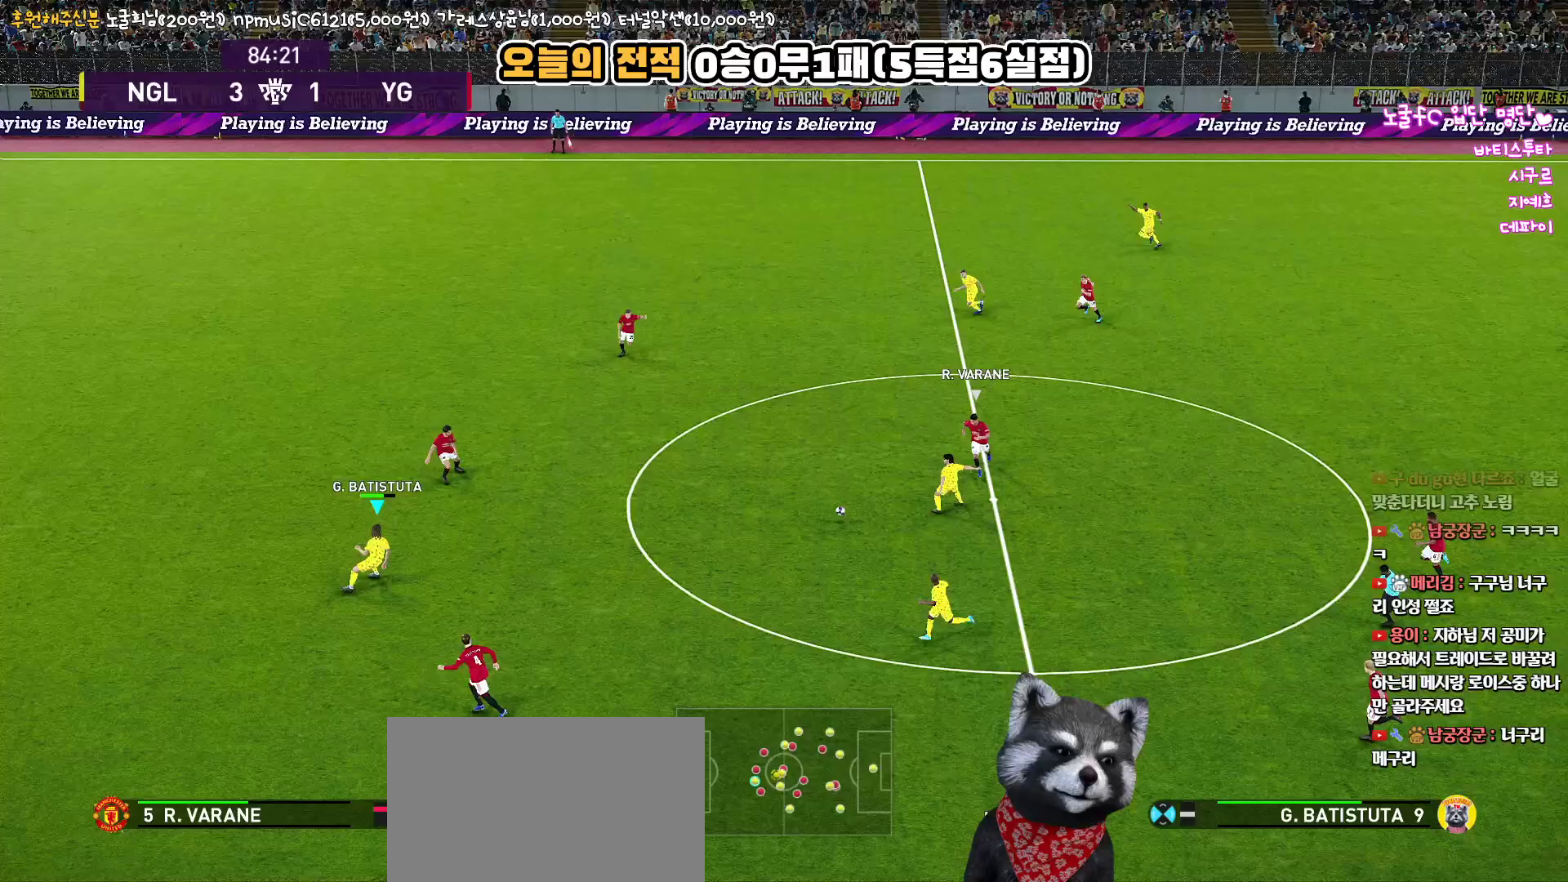
{"buttons": ["CROSS", "L3"], "left_stick": "down-right", "right_stick": "center", "events": [[217, "L1", "up"], [417, "left_stick", "down-right"], [433, "L3", "down"], [483, "CROSS", "down"]]}
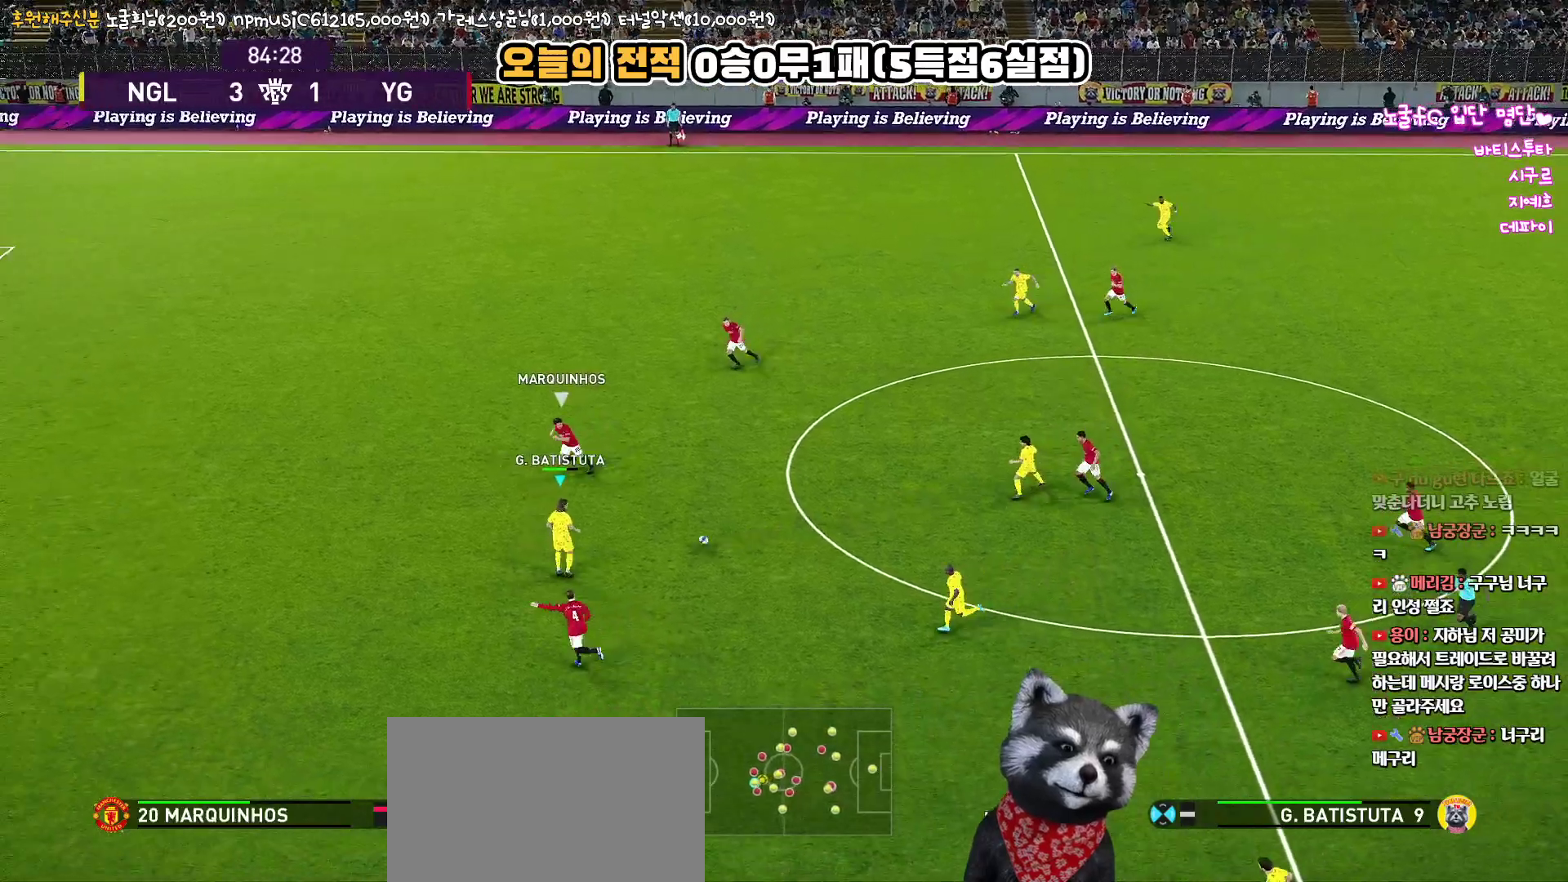
{"buttons": ["L1", "L3"], "left_stick": "down-right", "right_stick": "center", "events": [[17, "L1", "down"], [100, "CROSS", "up"]]}
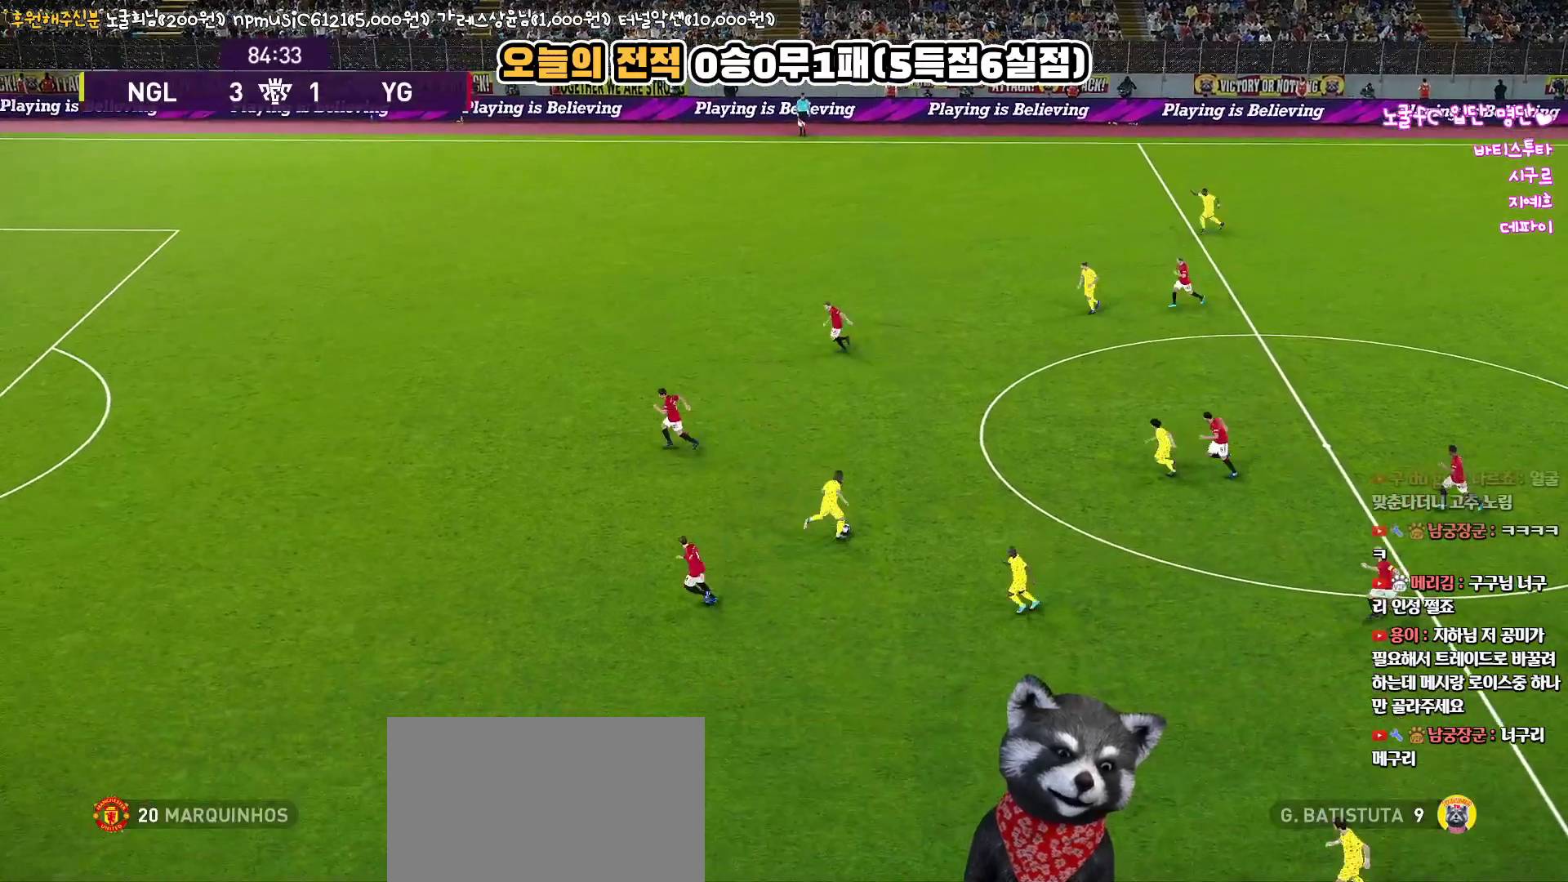
{"buttons": [], "left_stick": "center", "right_stick": "center", "events": [[150, "L3", "up"], [267, "L1", "up"], [267, "left_stick", "down"], [483, "left_stick", "center"]]}
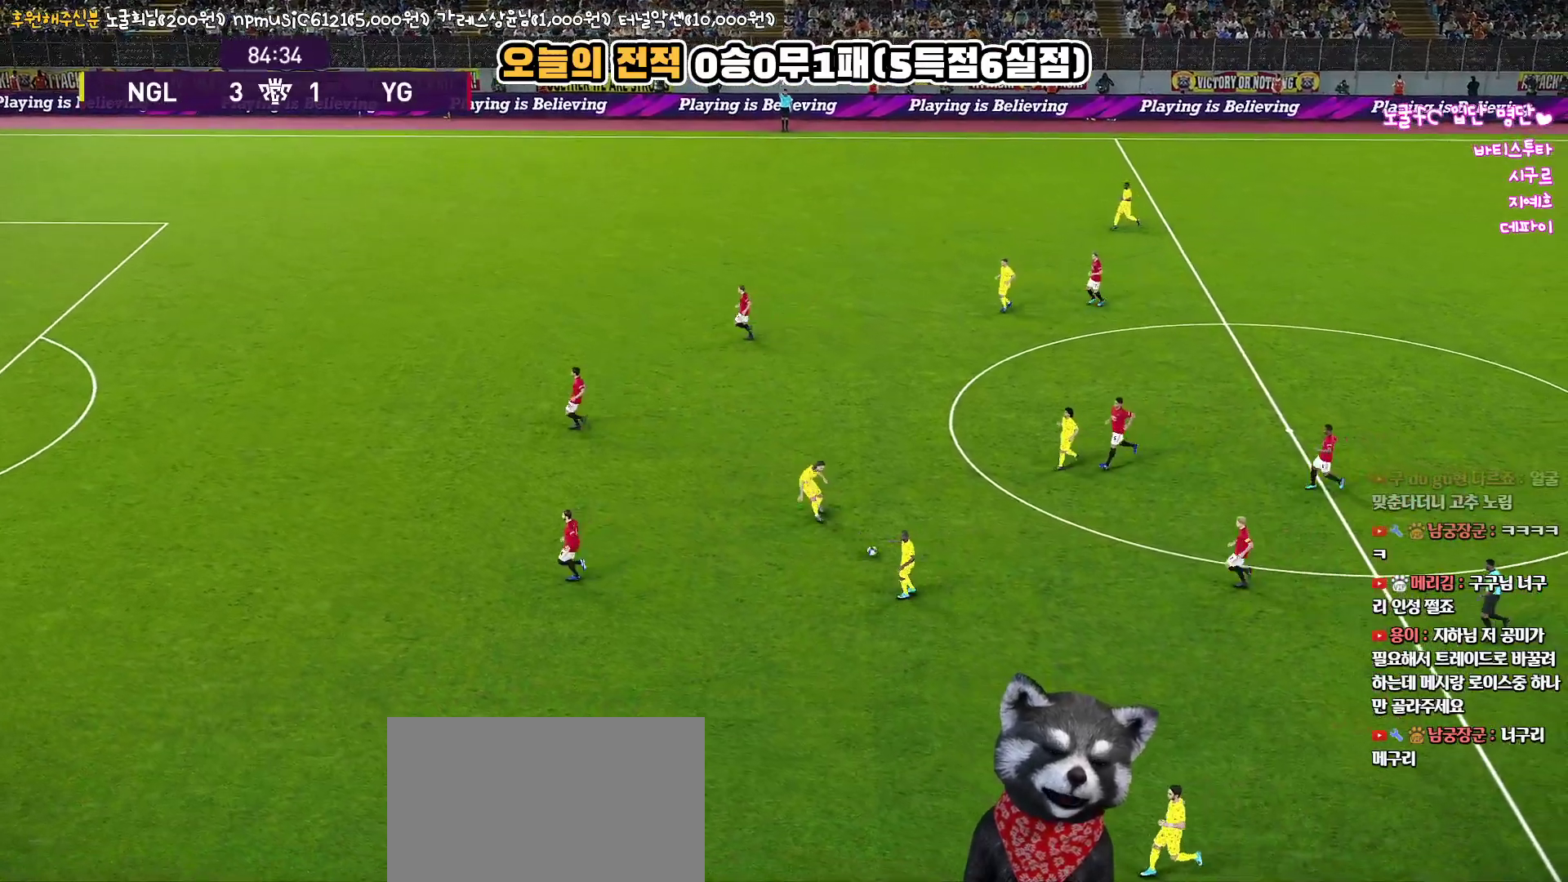
{"buttons": [], "left_stick": "center", "right_stick": "center", "events": []}
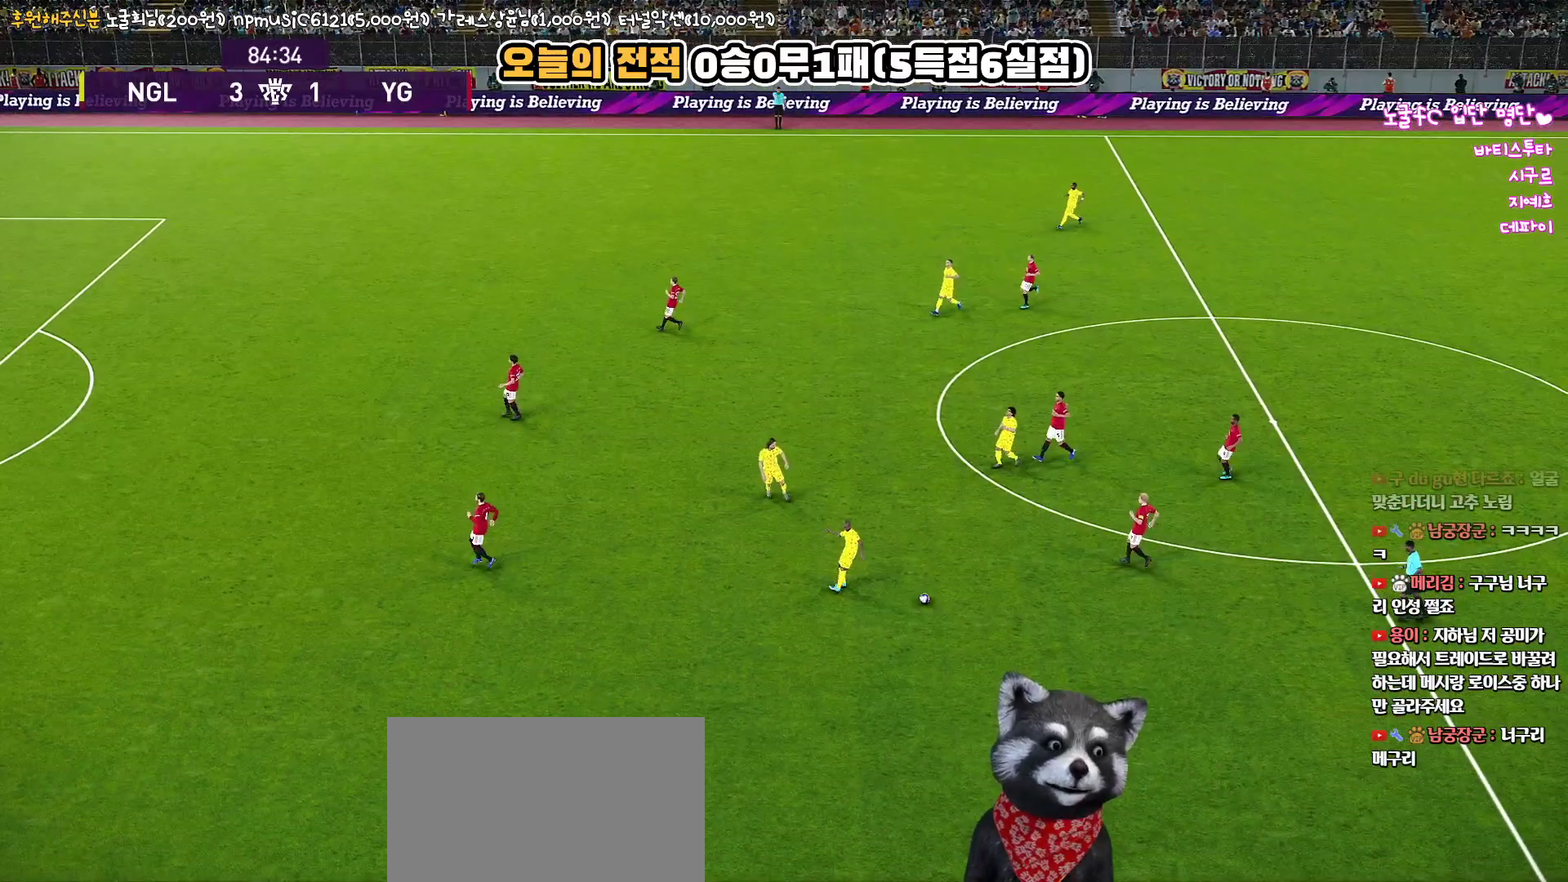
{"buttons": [], "left_stick": "center", "right_stick": "center", "events": []}
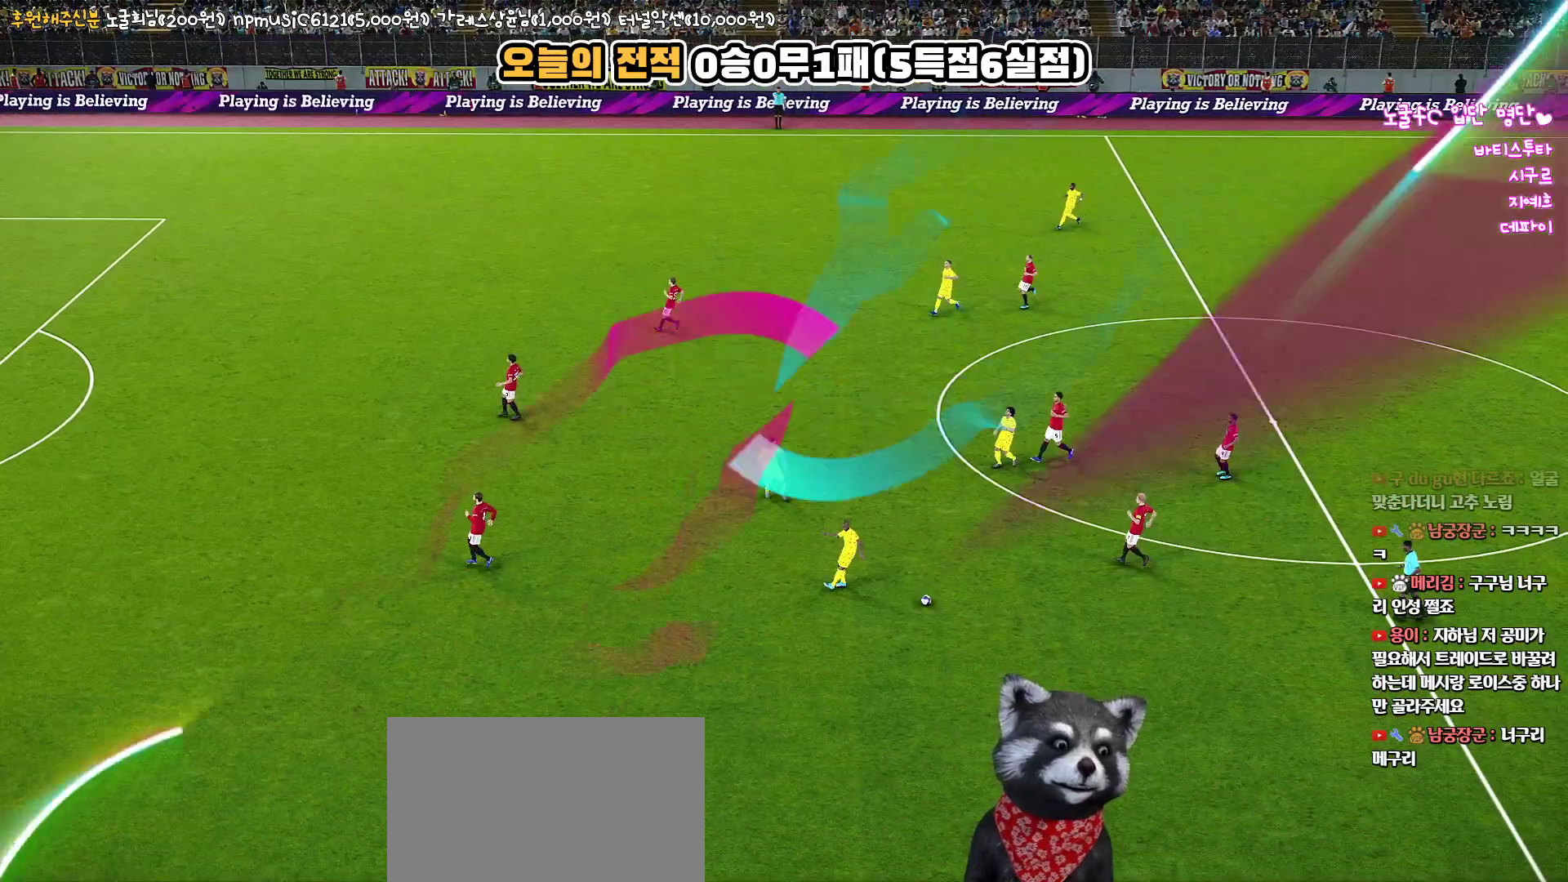
{"buttons": [], "left_stick": "center", "right_stick": "center", "events": []}
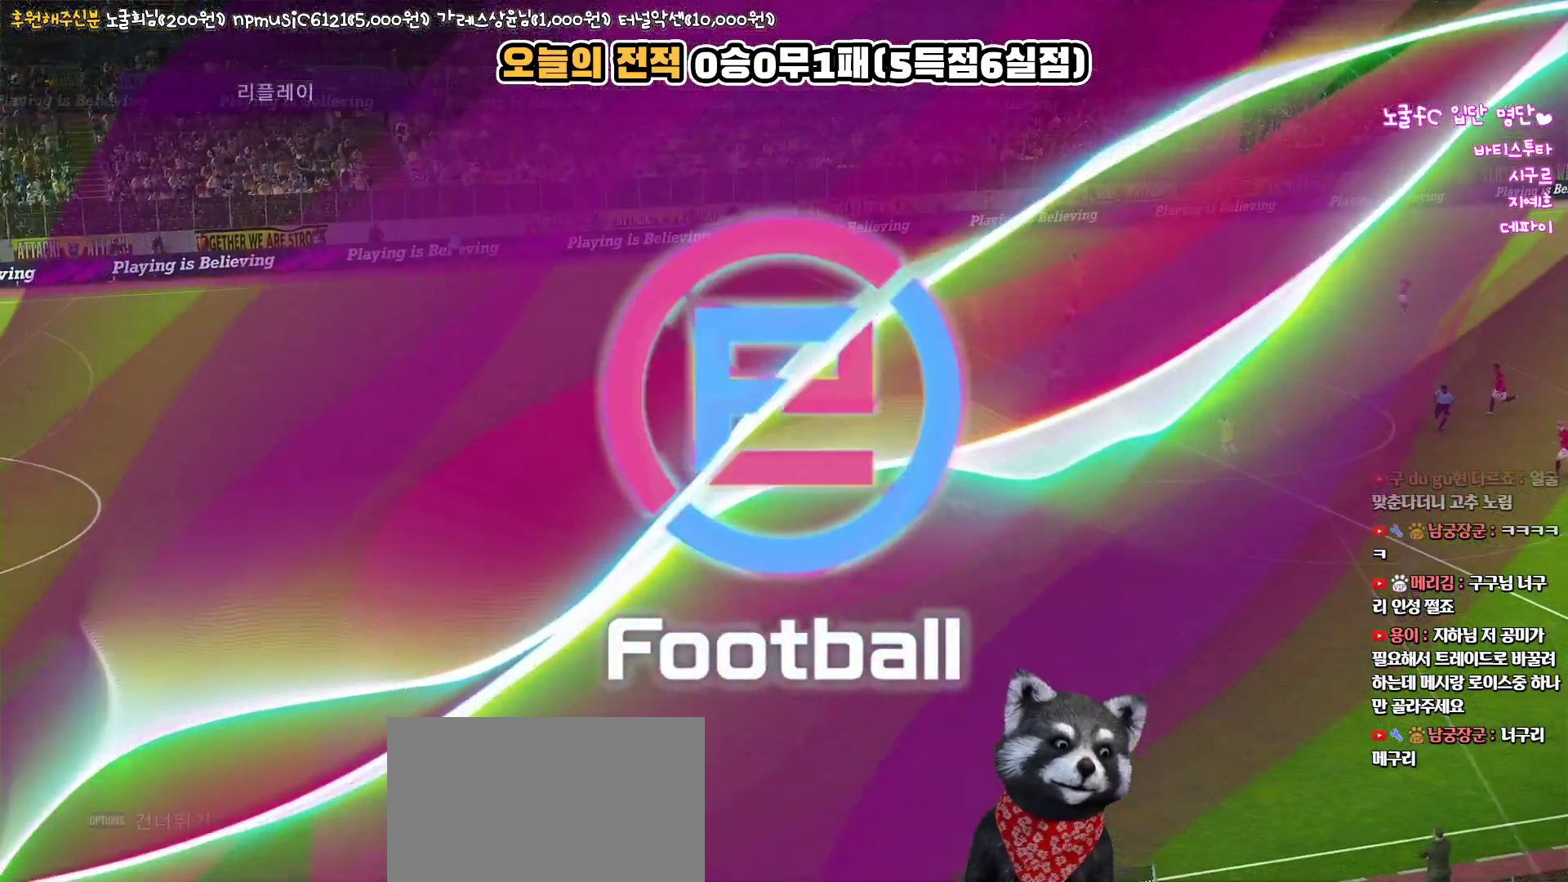
{"buttons": [], "left_stick": "center", "right_stick": "center", "events": []}
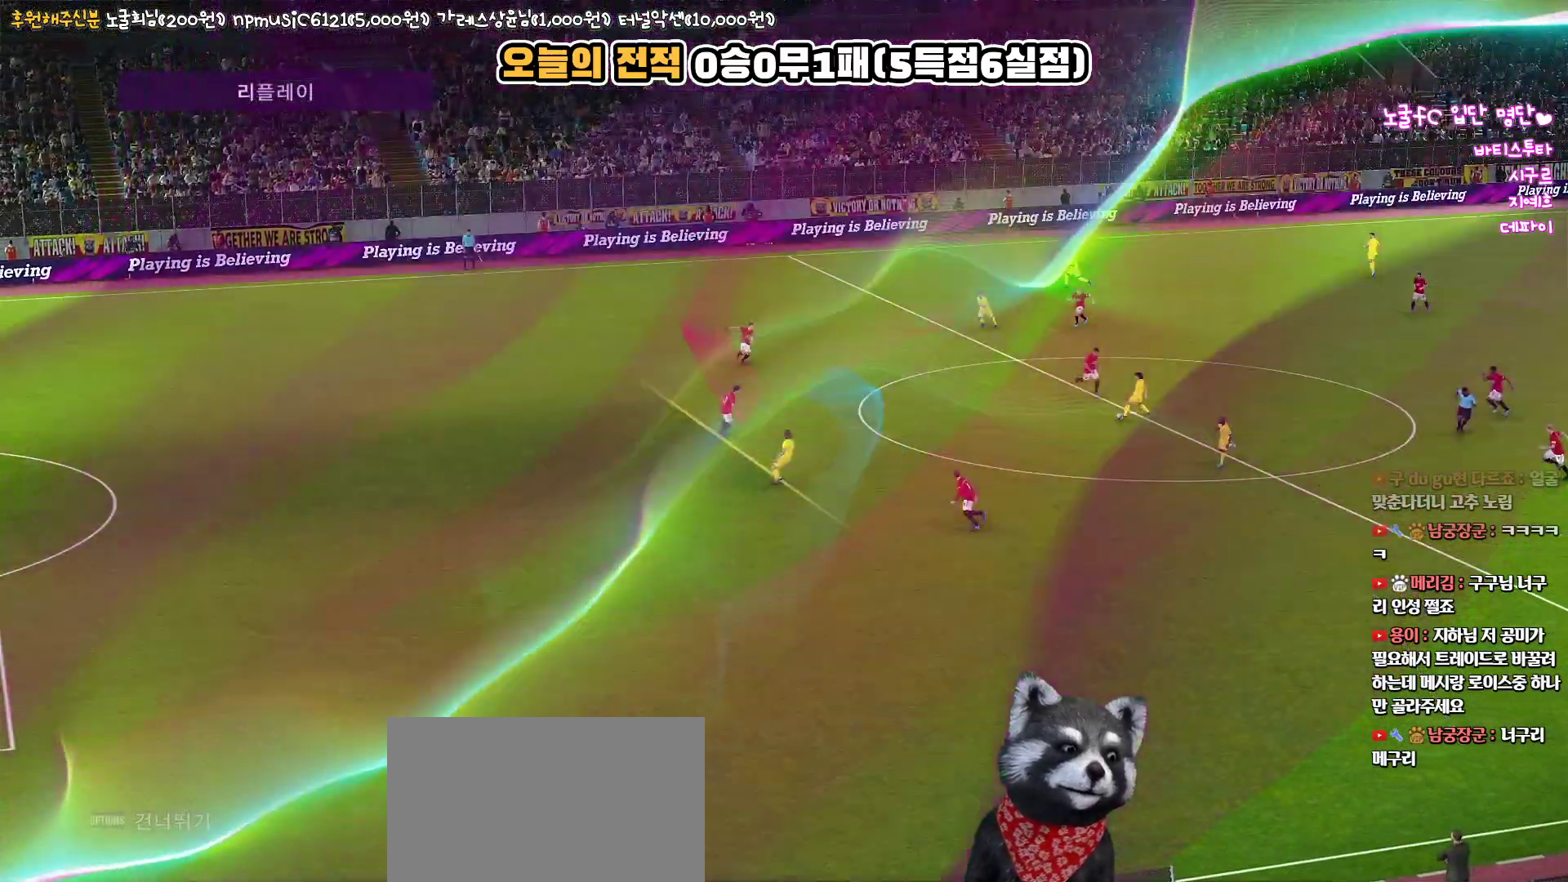
{"buttons": [], "left_stick": "center", "right_stick": "center", "events": []}
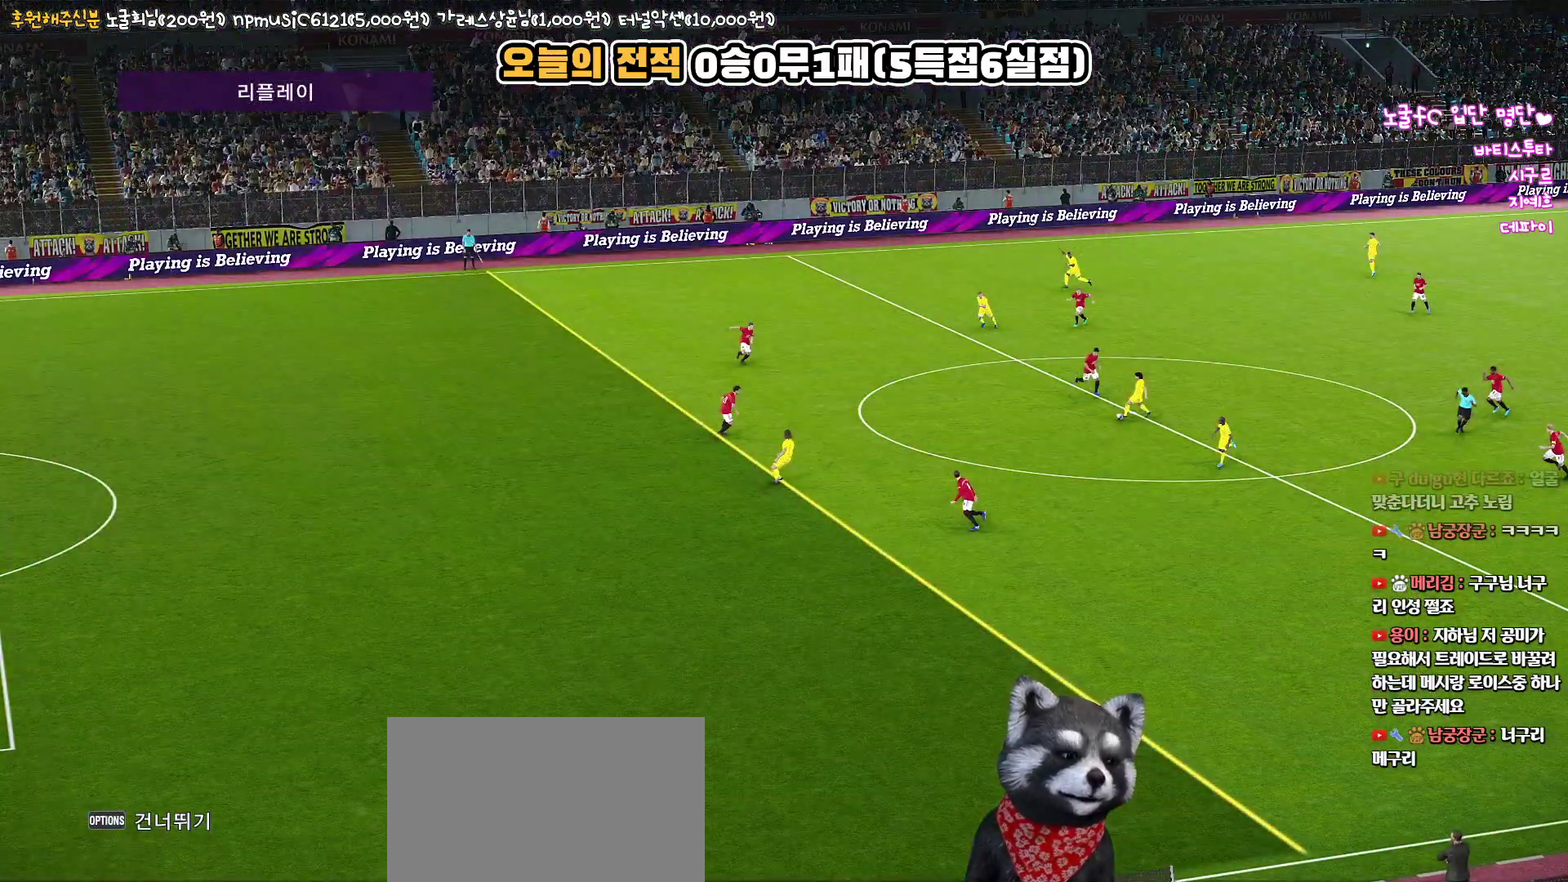
{"buttons": ["START"], "left_stick": "center", "right_stick": "center", "events": [[67, "START", "down"], [217, "START", "up"], [300, "START", "down"], [417, "START", "up"], [483, "START", "down"]]}
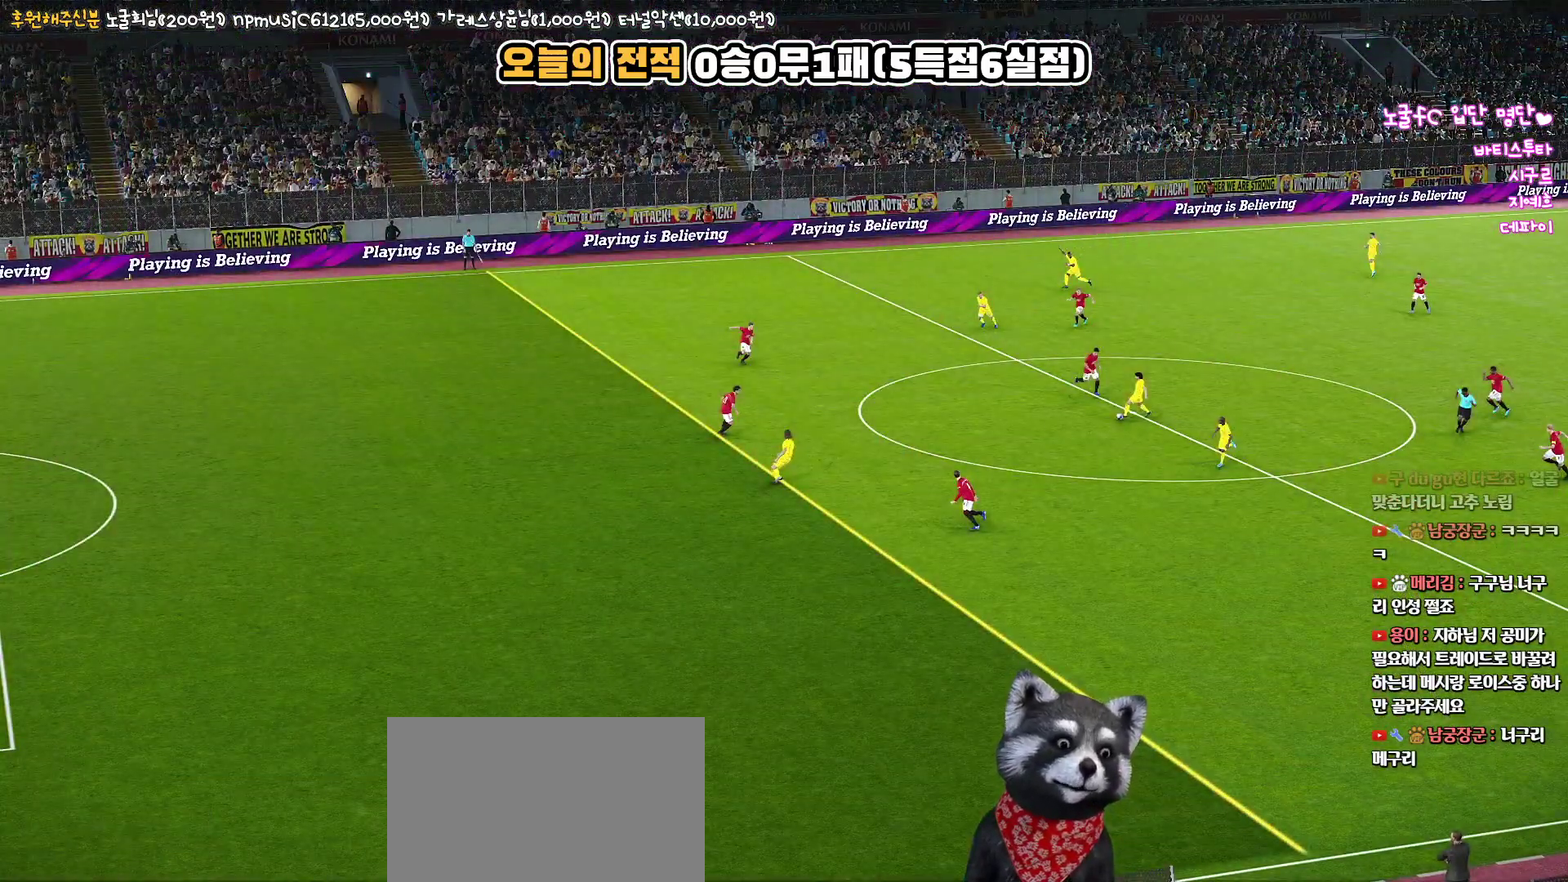
{"buttons": [], "left_stick": "center", "right_stick": "center", "events": [[100, "START", "up"], [183, "START", "down"], [267, "START", "up"], [367, "START", "down"], [483, "START", "up"]]}
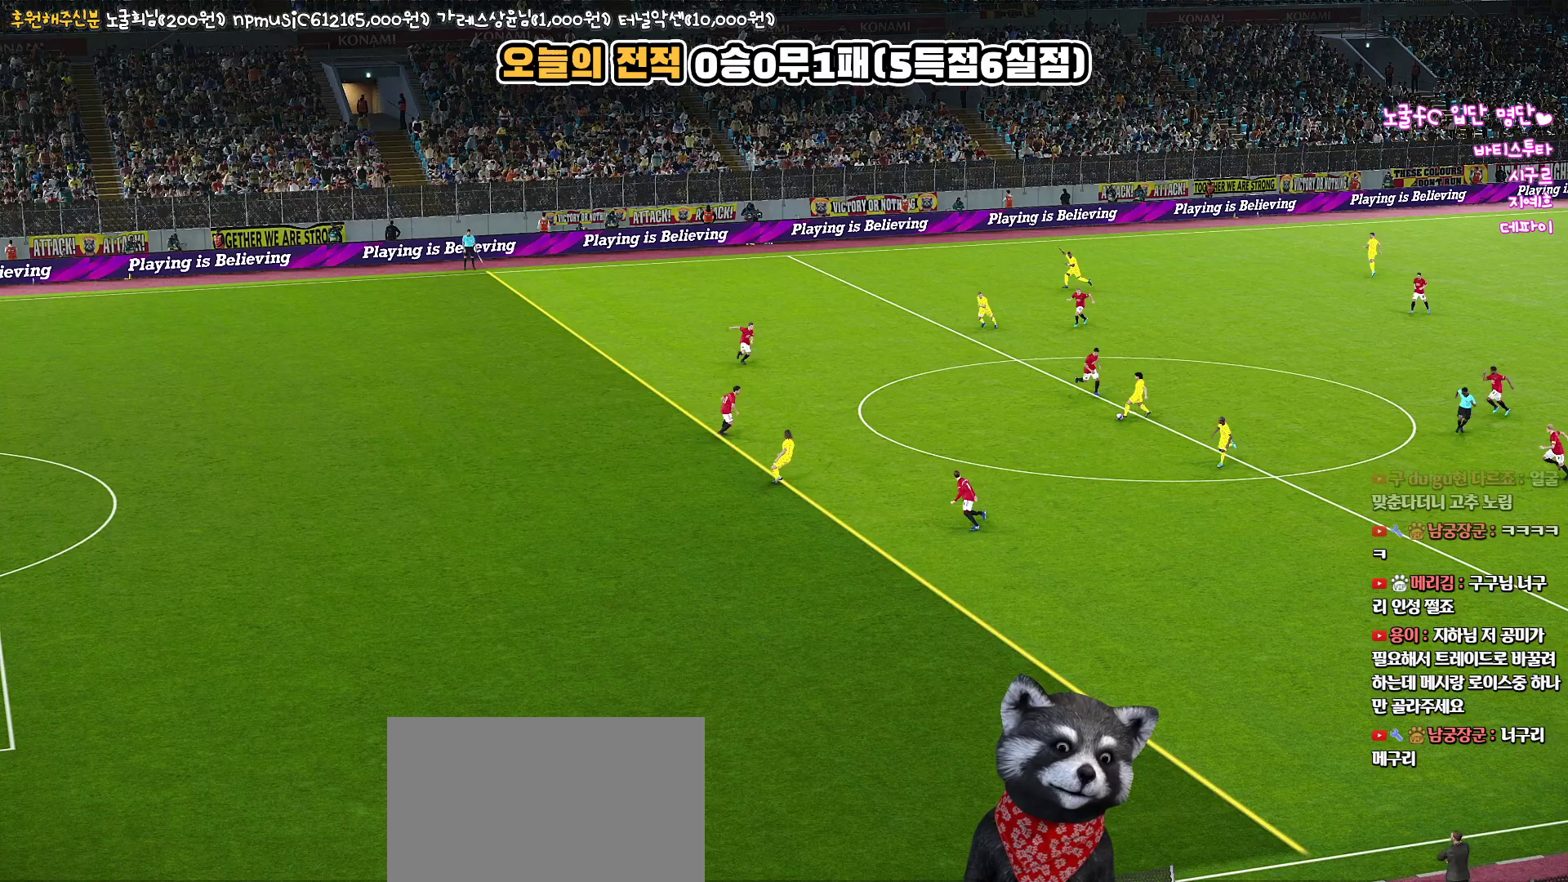
{"buttons": [], "left_stick": "center", "right_stick": "center", "events": [[67, "START", "down"], [150, "START", "up"]]}
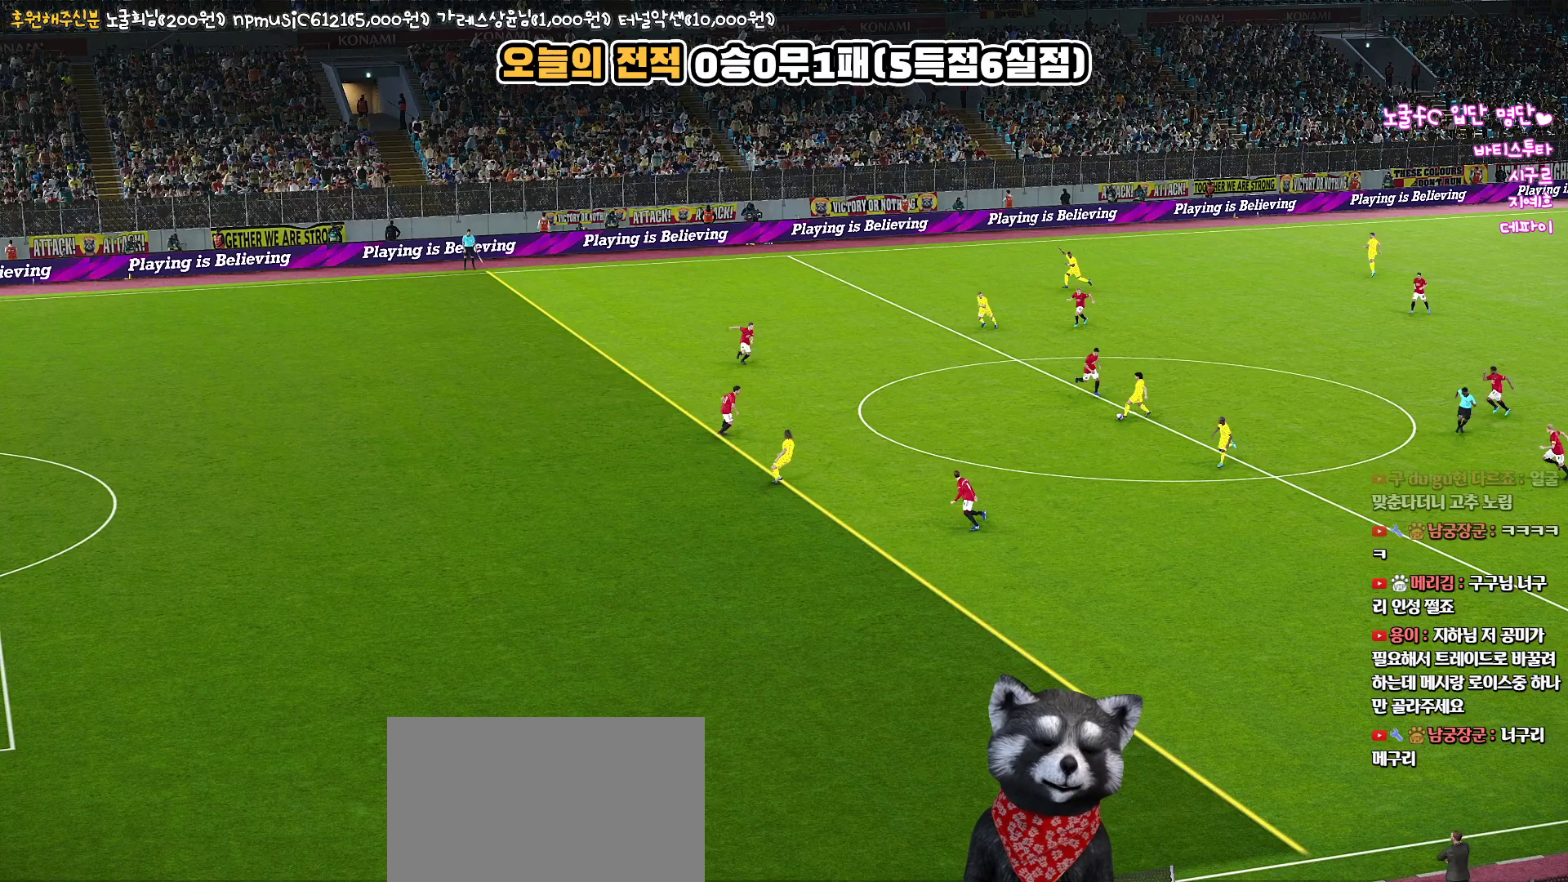
{"buttons": [], "left_stick": "center", "right_stick": "center", "events": []}
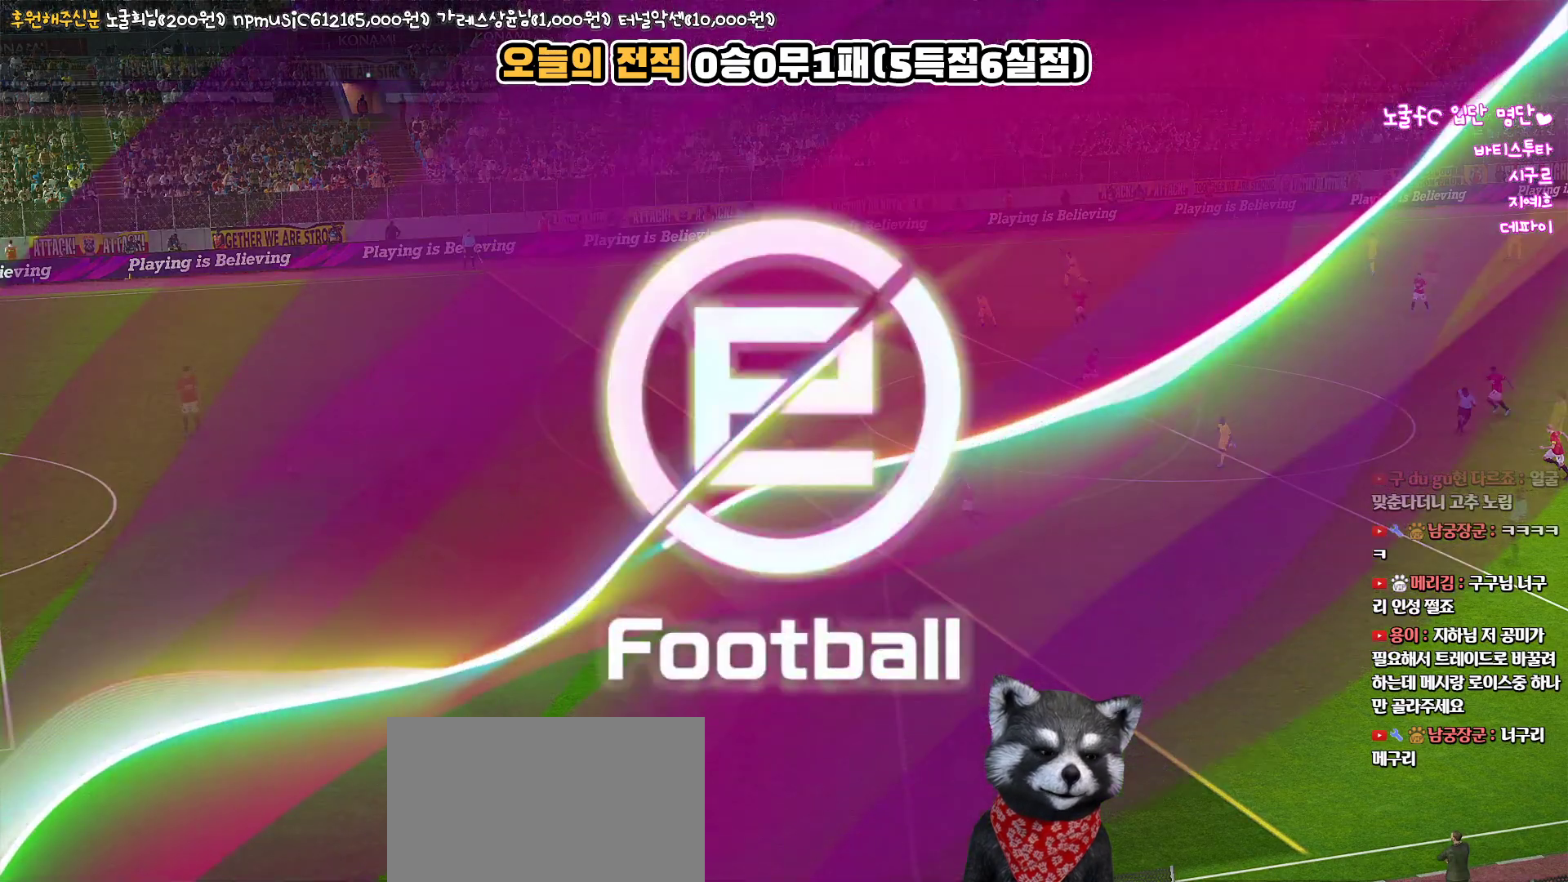
{"buttons": [], "left_stick": "center", "right_stick": "center", "events": []}
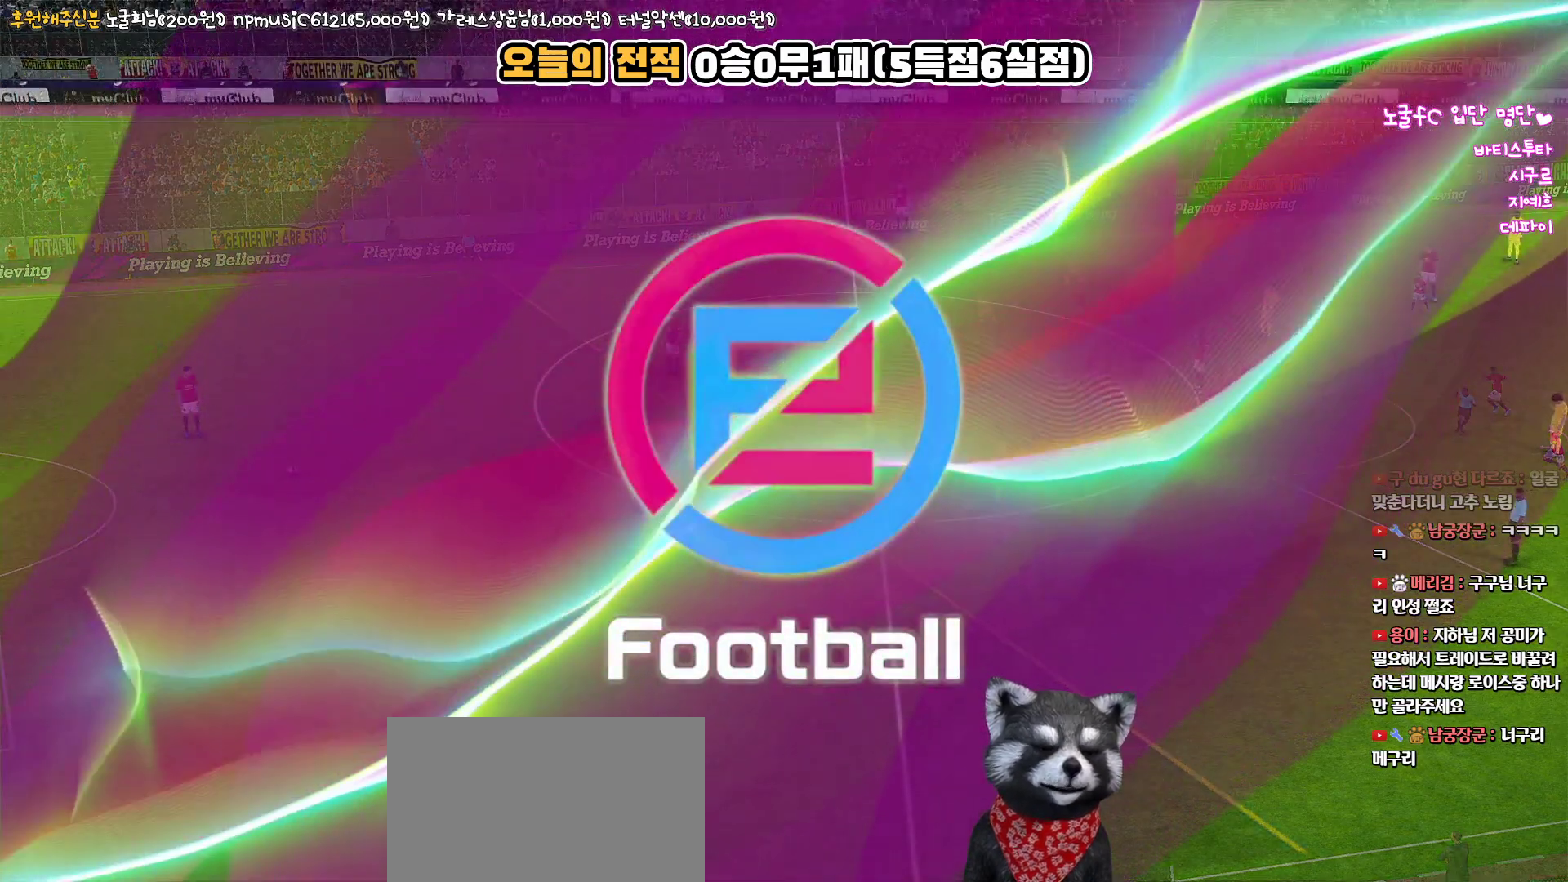
{"buttons": [], "left_stick": "center", "right_stick": "center", "events": []}
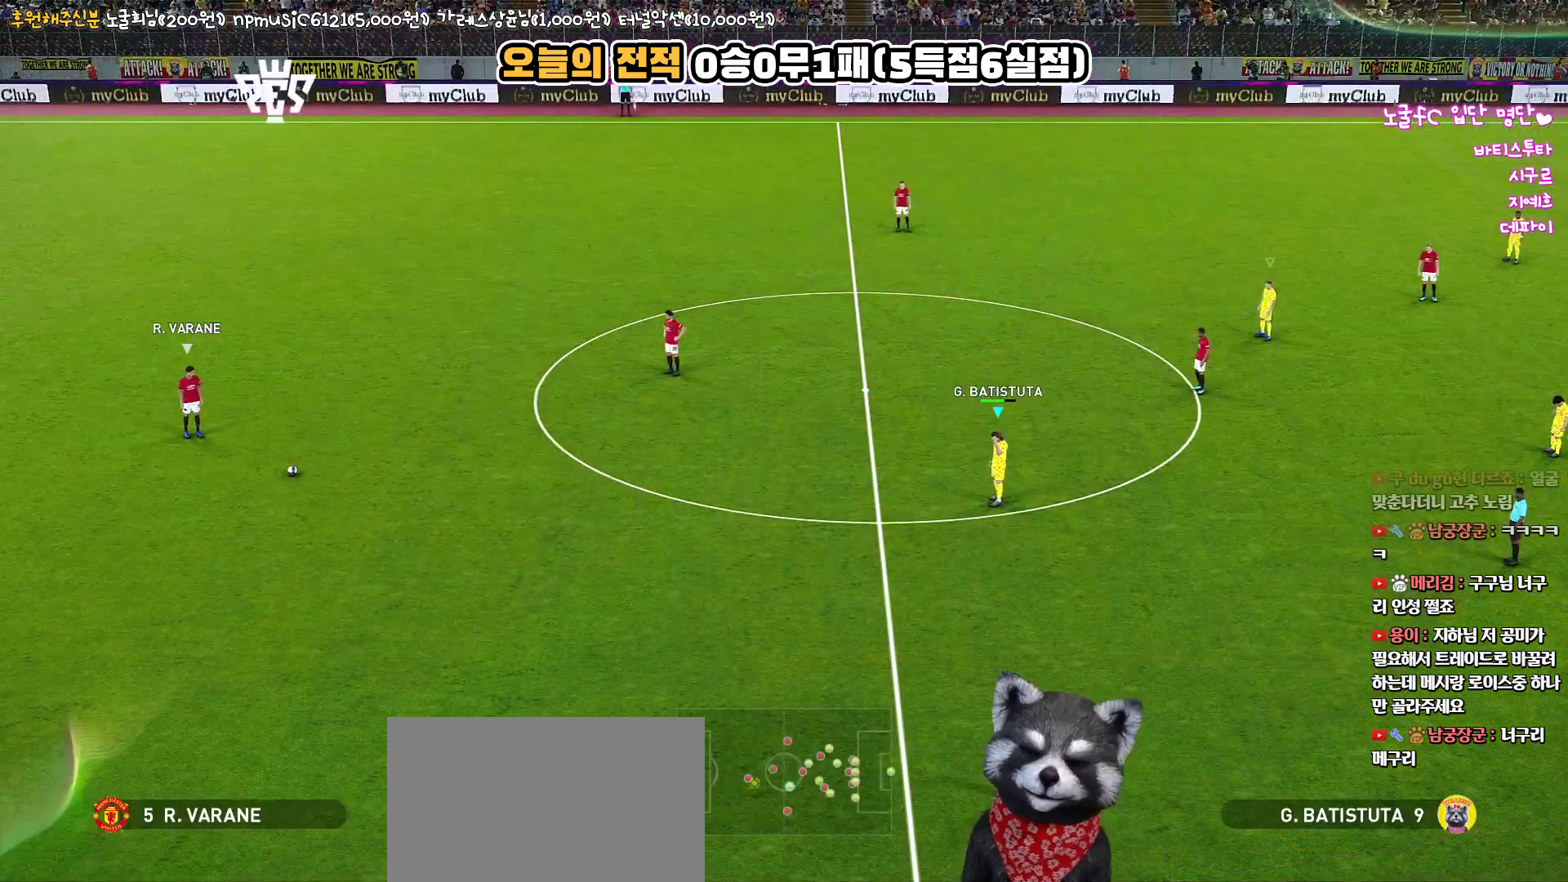
{"buttons": [], "left_stick": "center", "right_stick": "center", "events": []}
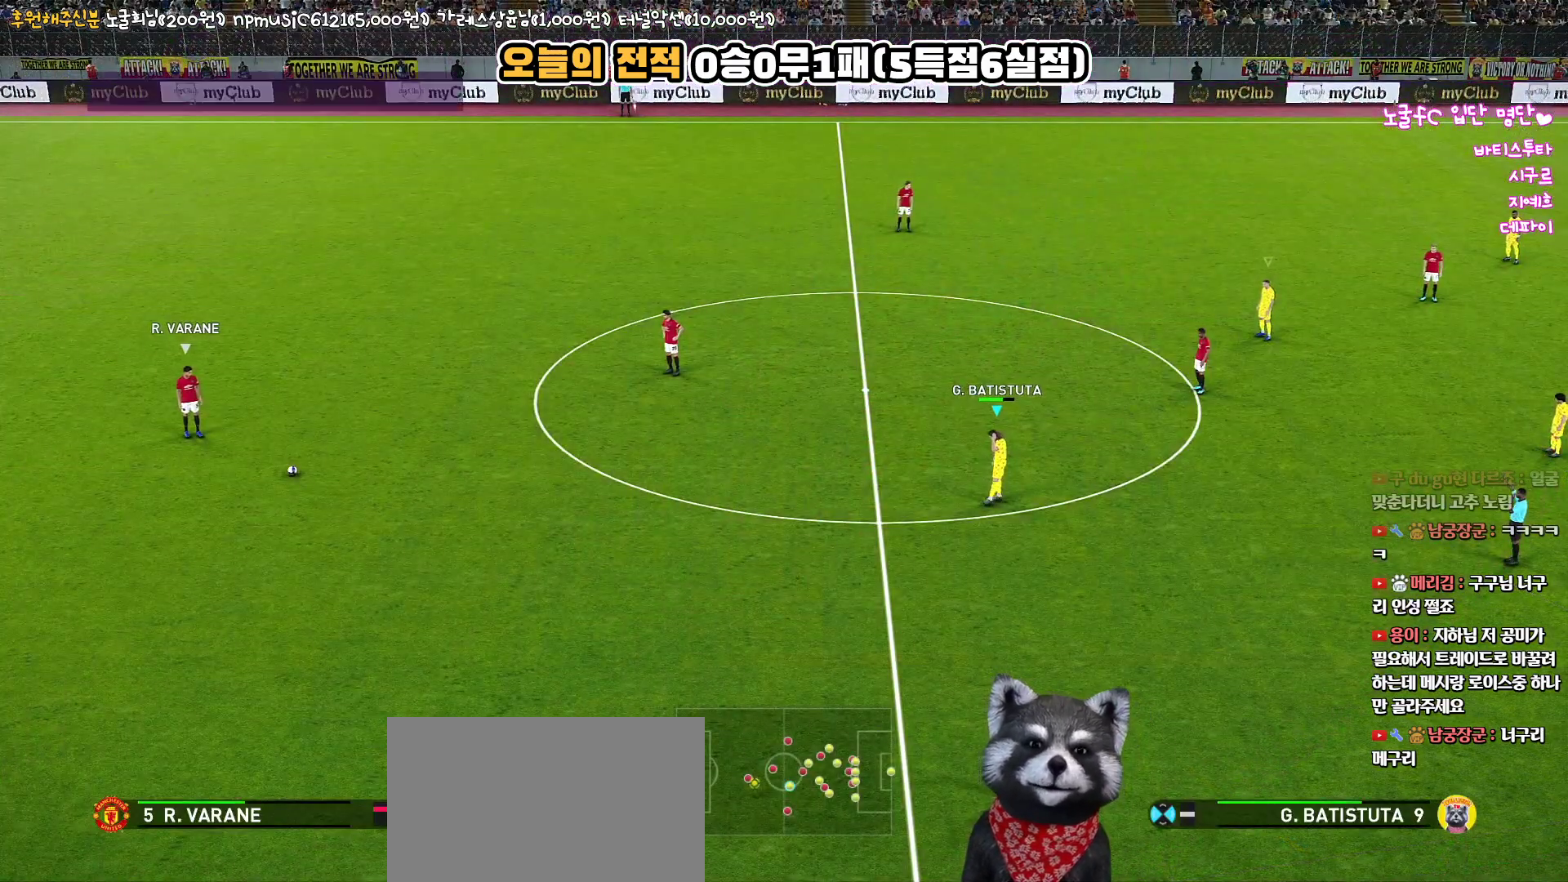
{"buttons": ["R1", "R2"], "left_stick": "up-left", "right_stick": "center", "events": [[33, "left_stick", "up-left"], [67, "R2", "down"], [83, "R1", "down"]]}
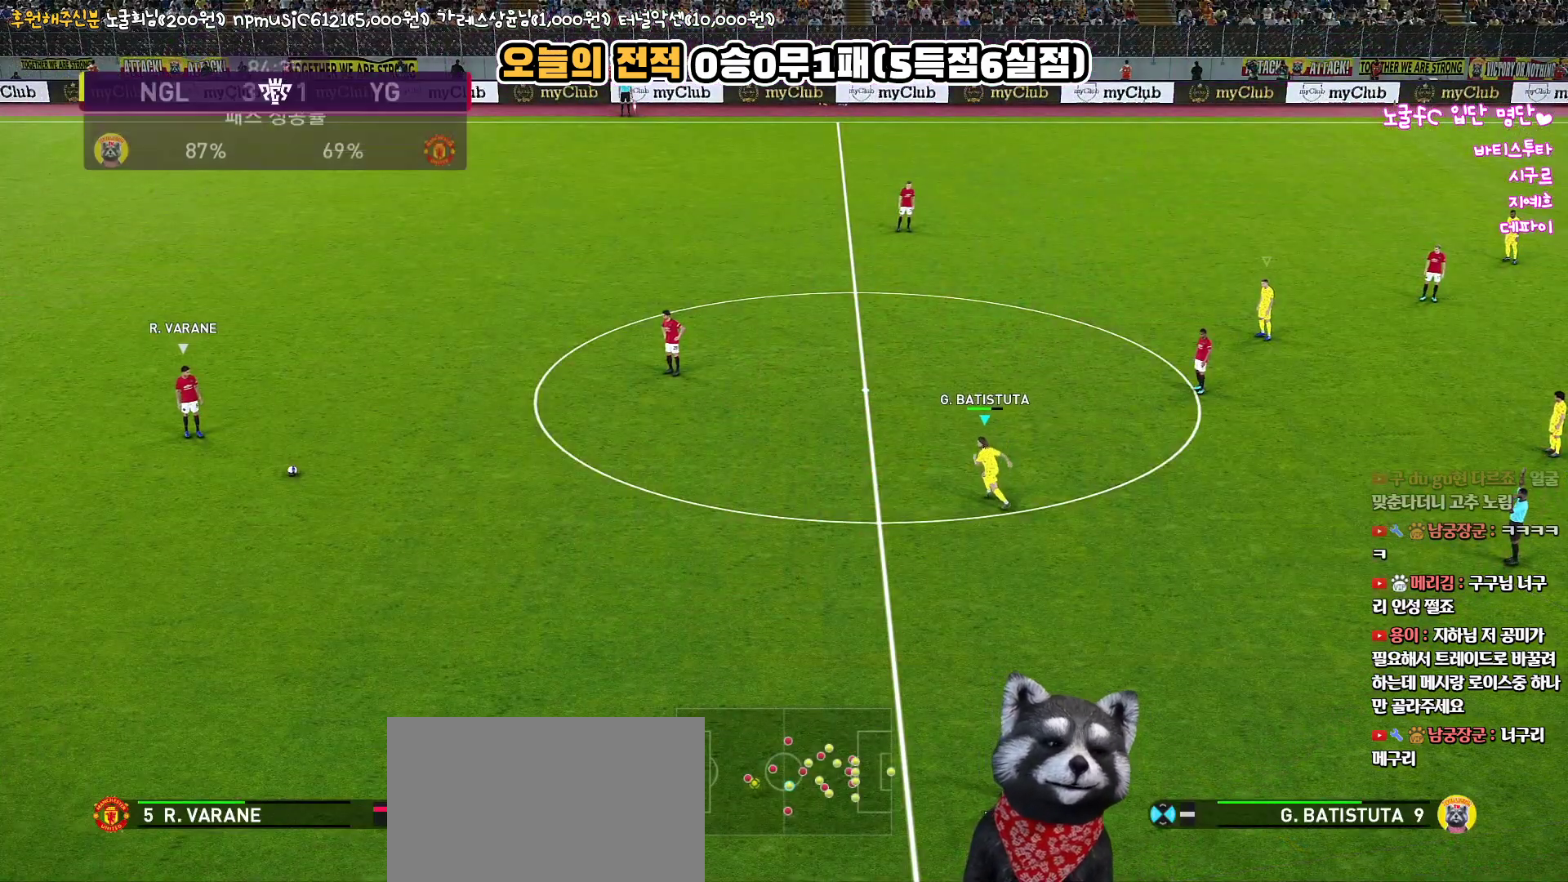
{"buttons": ["R1", "R2"], "left_stick": "up-left", "right_stick": "center", "events": []}
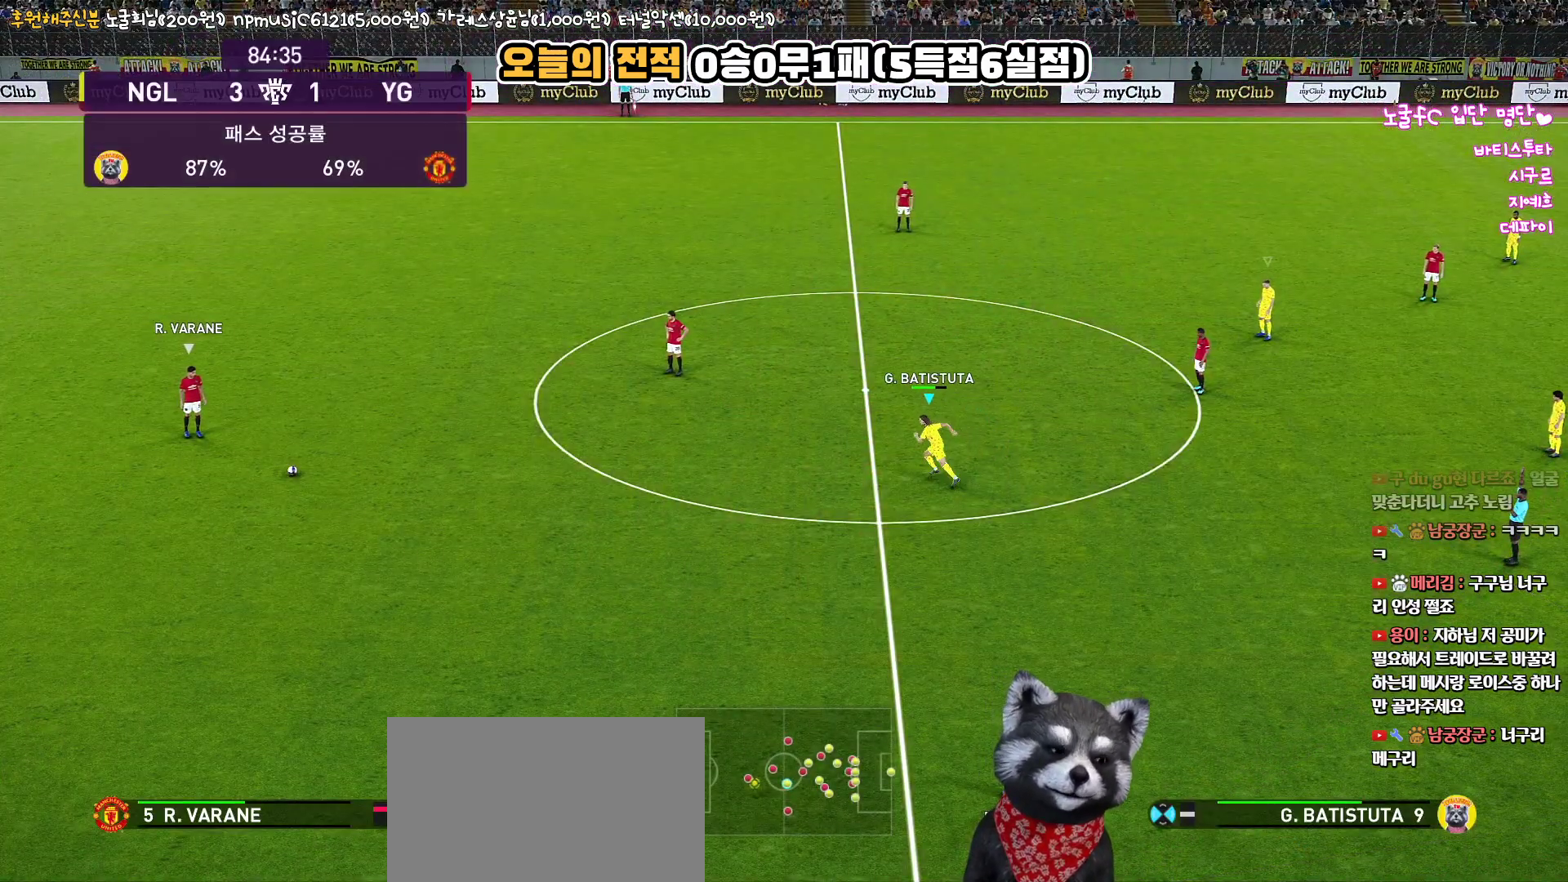
{"buttons": [], "left_stick": "up-left", "right_stick": "center", "events": [[383, "R2", "up"], [450, "R1", "up"]]}
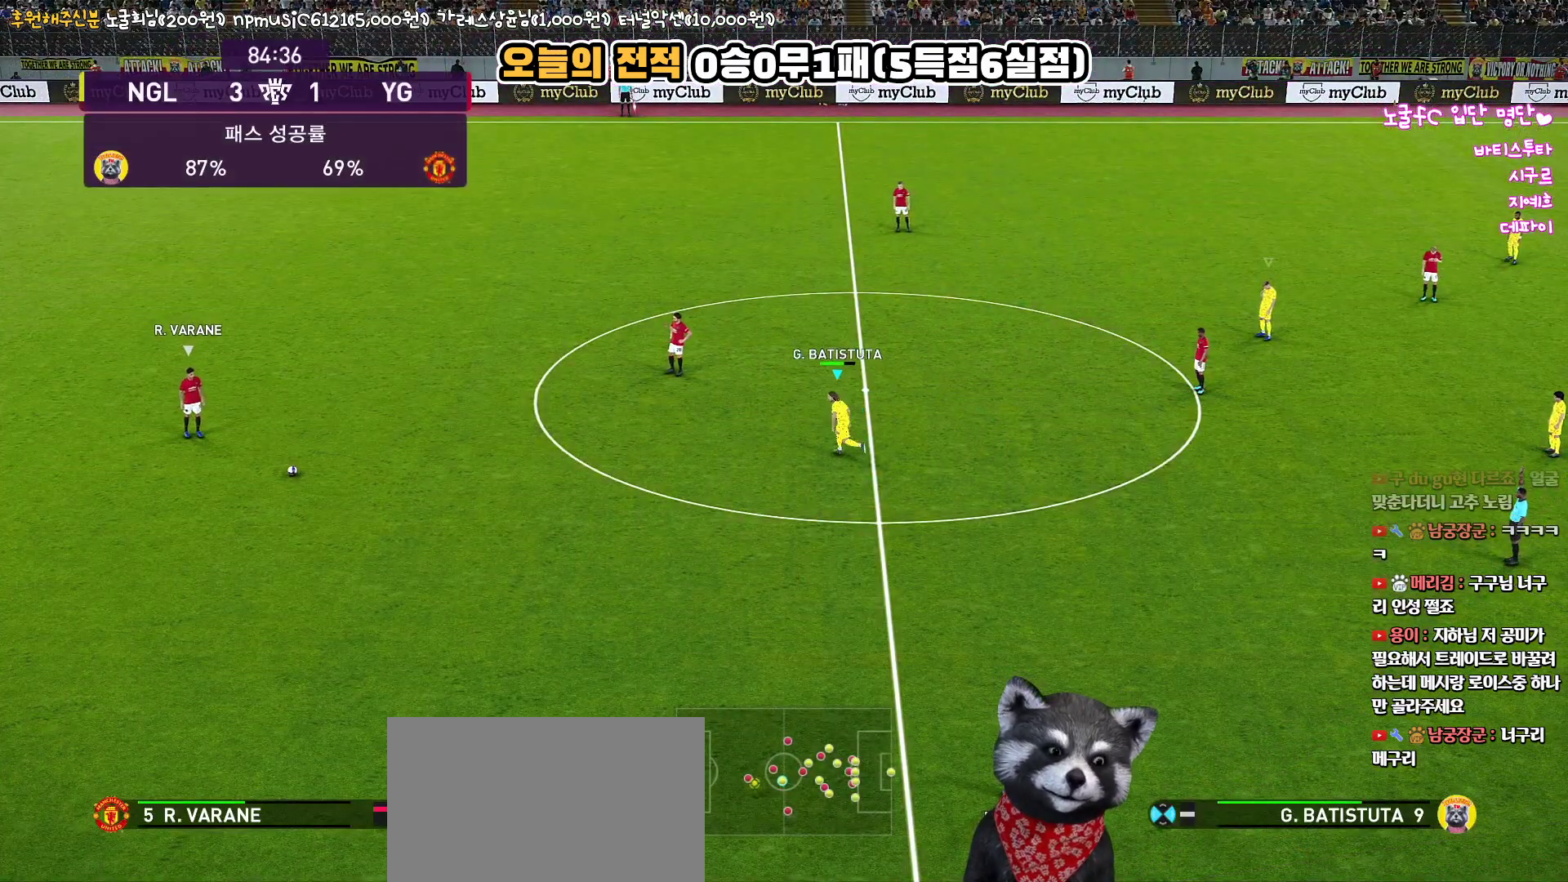
{"buttons": [], "left_stick": "up-left", "right_stick": "center", "events": []}
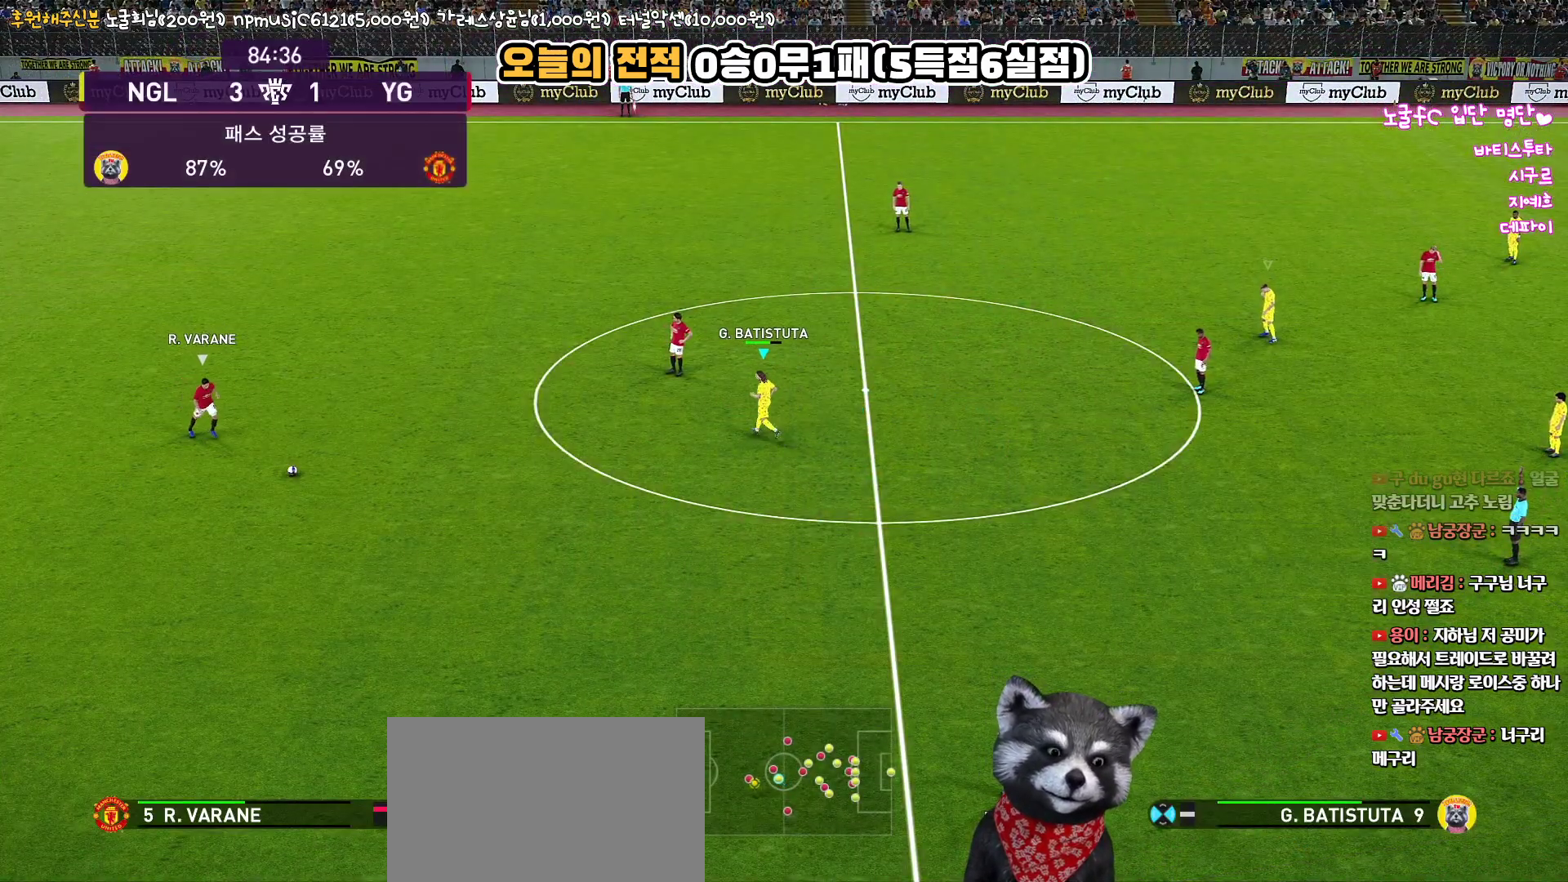
{"buttons": [], "left_stick": "center", "right_stick": "center", "events": [[400, "left_stick", "center"]]}
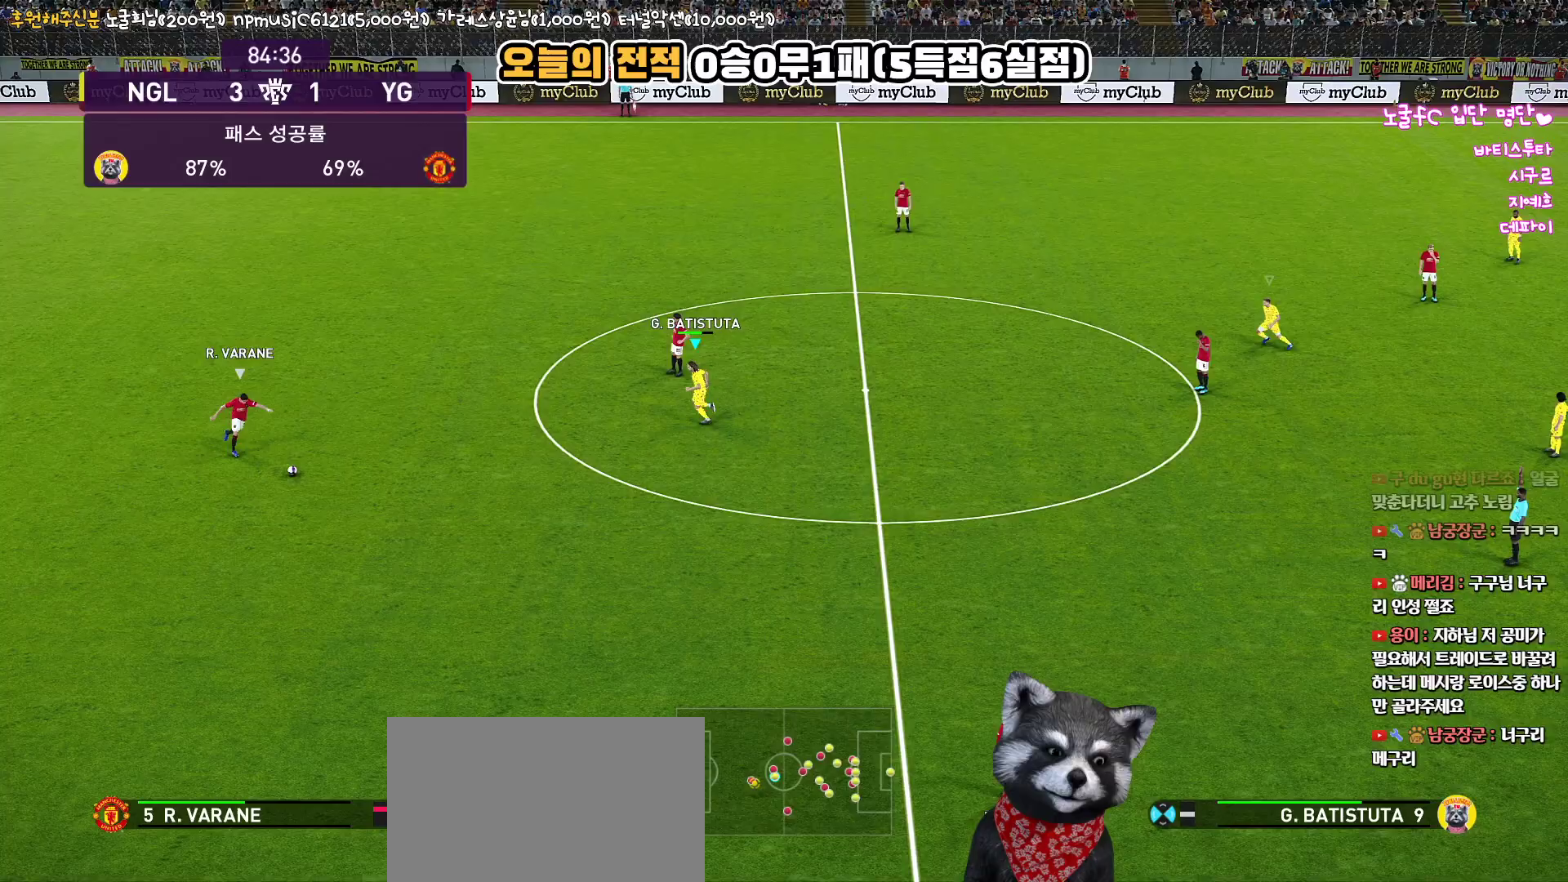
{"buttons": [], "left_stick": "center", "right_stick": "center", "events": []}
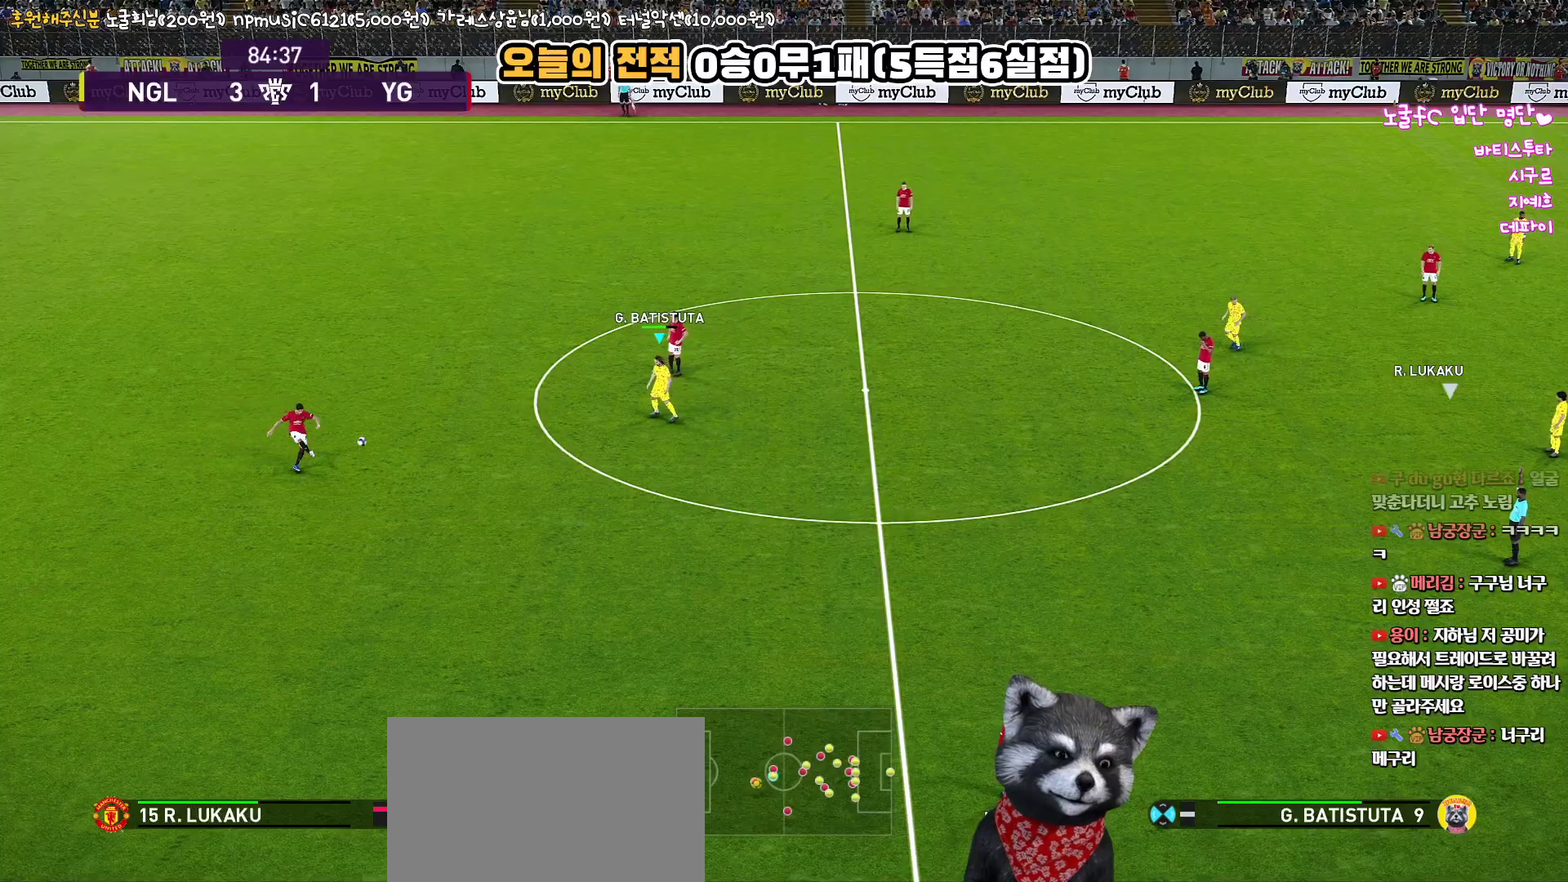
{"buttons": [], "left_stick": "center", "right_stick": "center", "events": []}
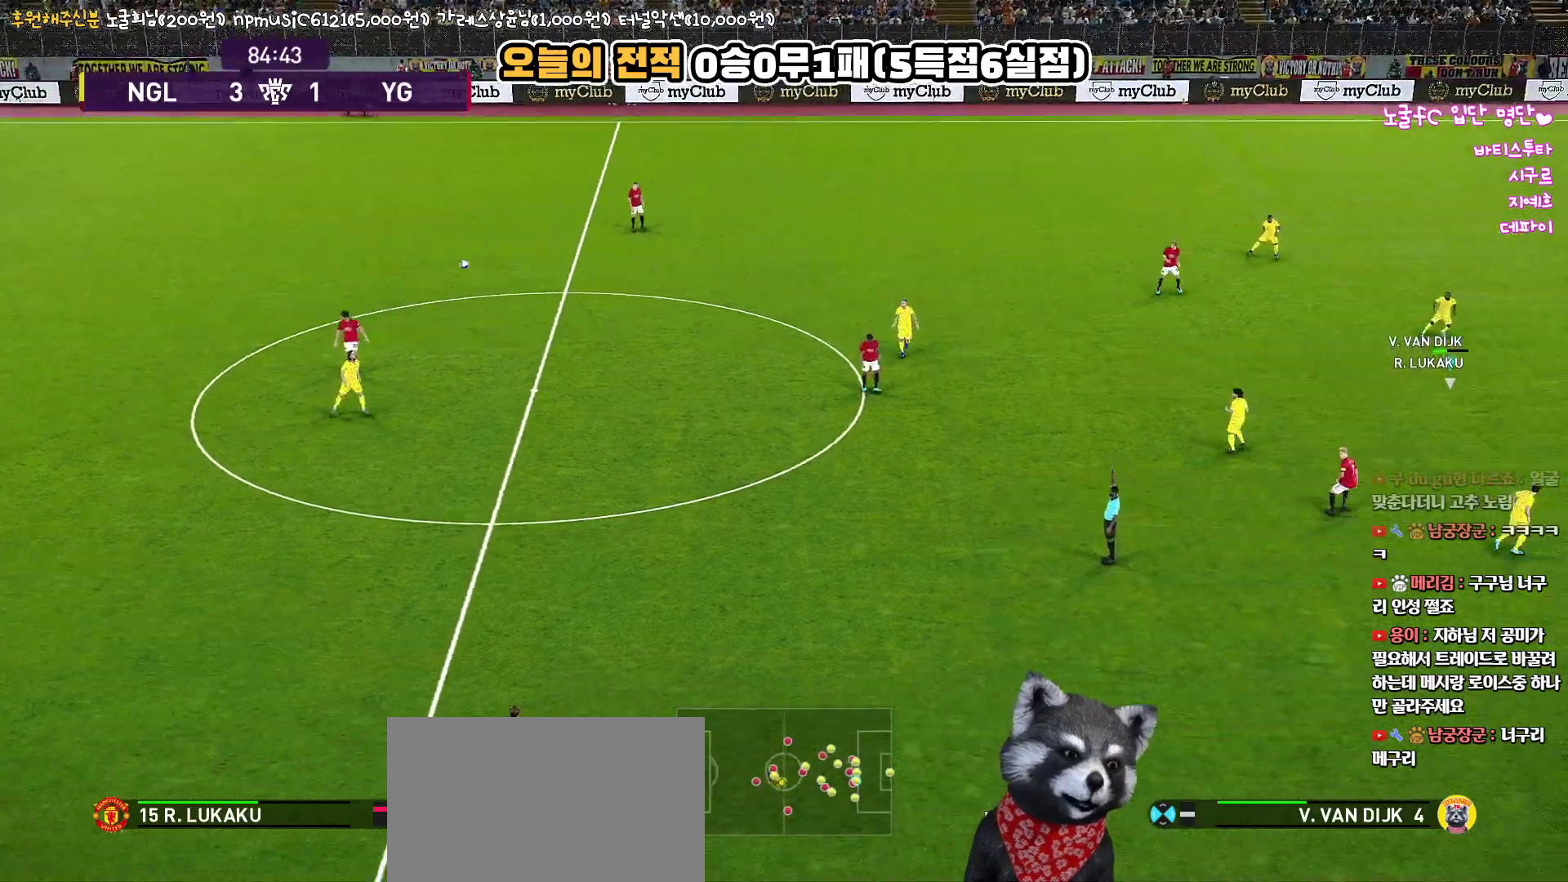
{"buttons": ["R2"], "left_stick": "down", "right_stick": "center", "events": [[400, "left_stick", "down"], [467, "R2", "down"]]}